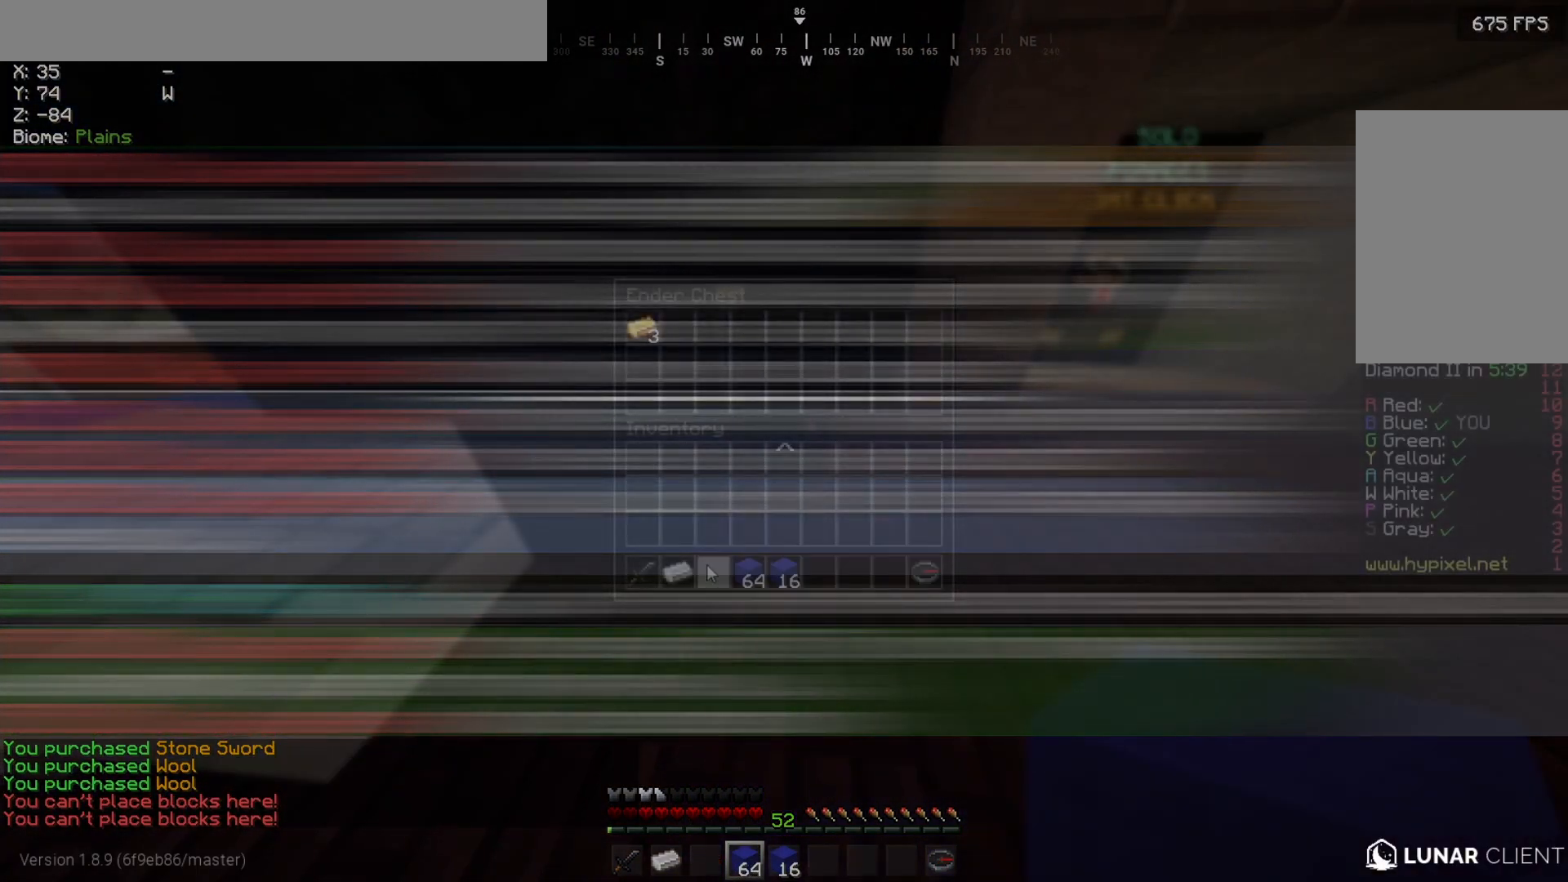
Gameplay with keyboard and mouse; each line is a JSON object with the keys and mouse buttons held at the frame after it. "events" lists presses ("down") and releases ("up") of "a", "d", "s", "w", "mouse_left" and "mouse_right" between this image and that frame as [ms after this image, input, new state], when the widget could be followed in between. "mouse_left", "mouse_right" = the "left", "right" buttons of the "mouse" list. No other keys are recorded. Fast repeated clicks can show as one long hold. Mouse movement is not recorded.
{"keys": ["w"], "mouse": [], "events": [[333, "w", "down"]]}
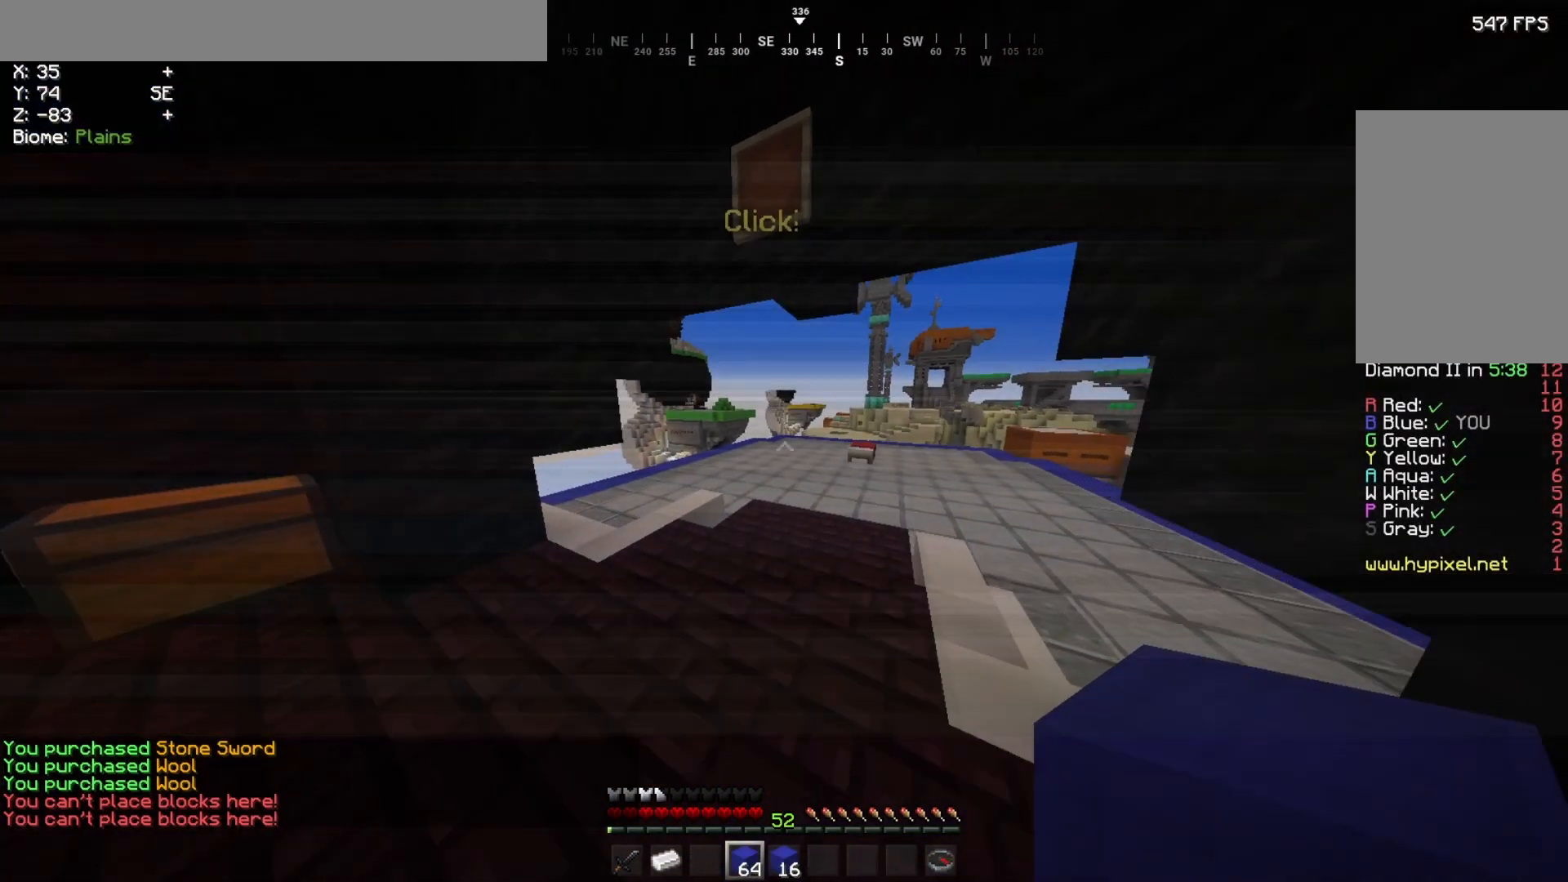
{"keys": ["w"], "mouse": [], "events": []}
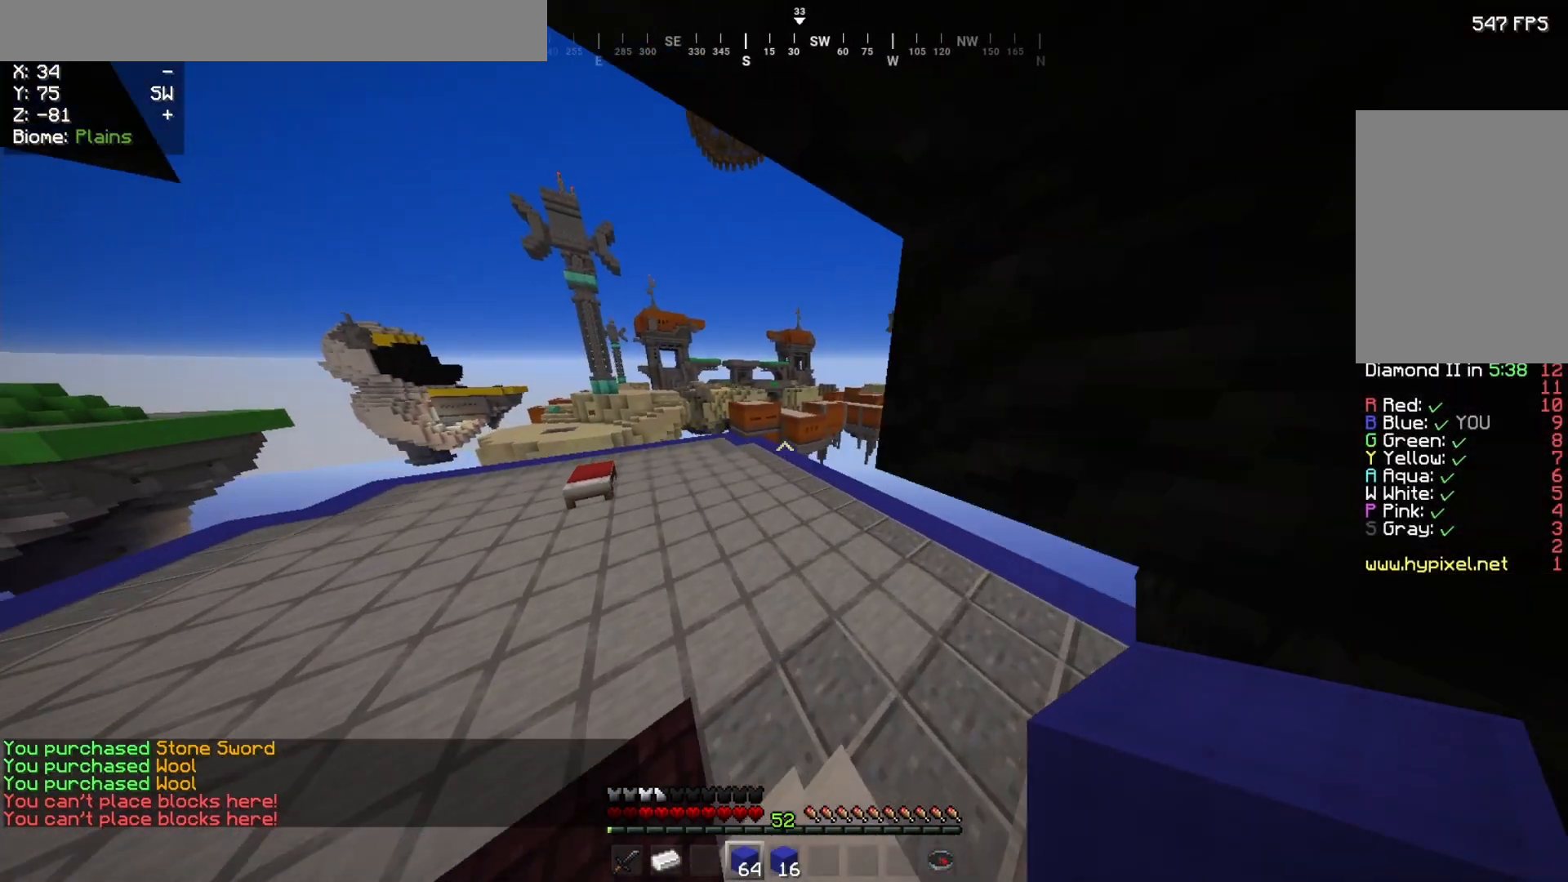
{"keys": ["w"], "mouse": [], "events": []}
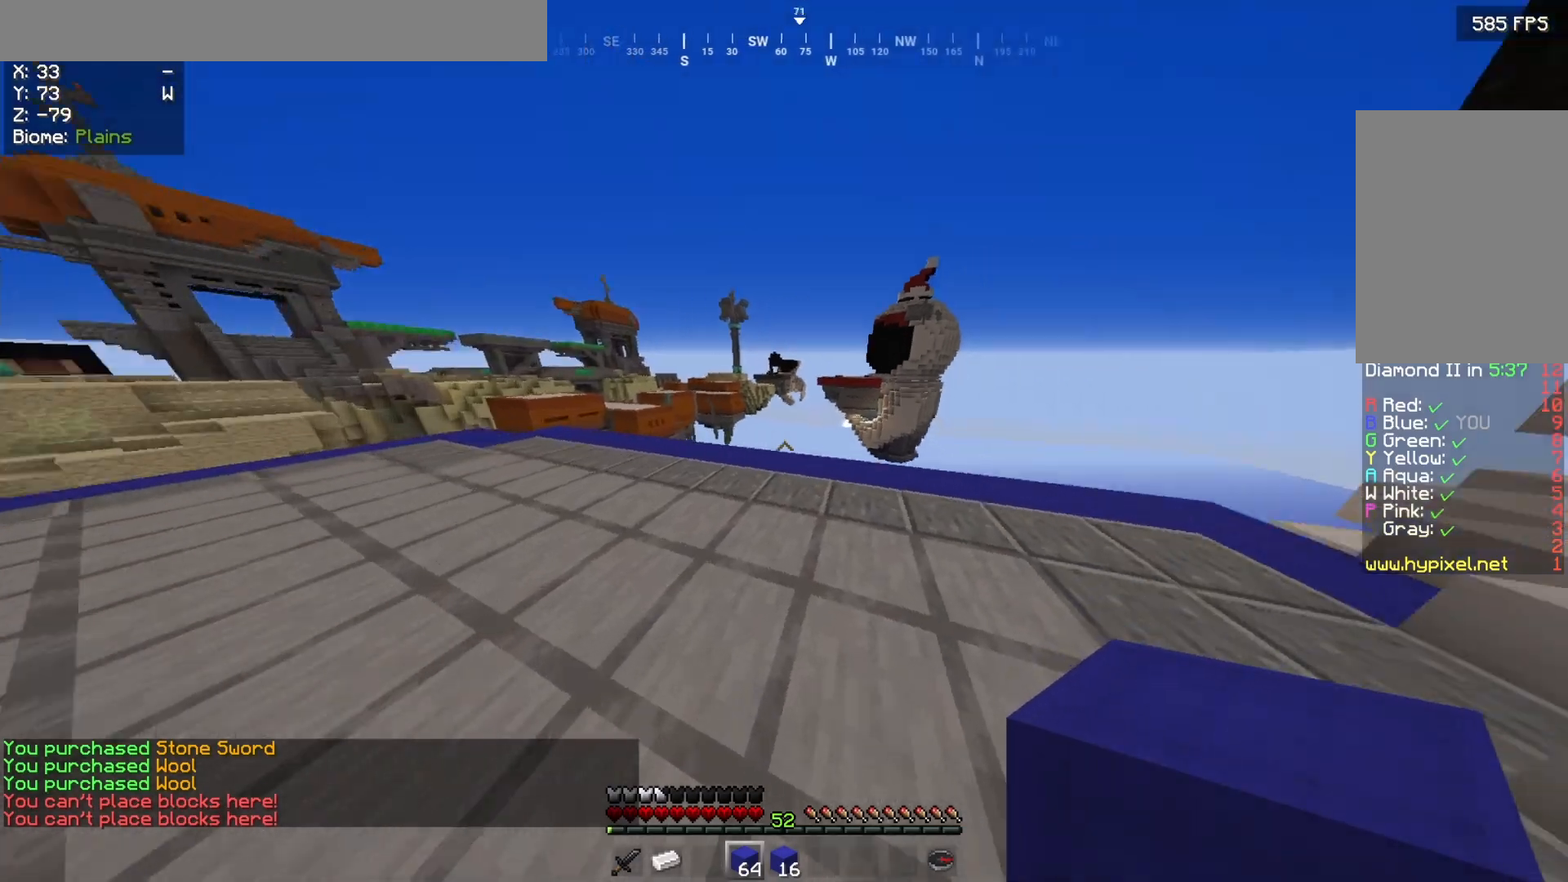
{"keys": ["w"], "mouse": [], "events": []}
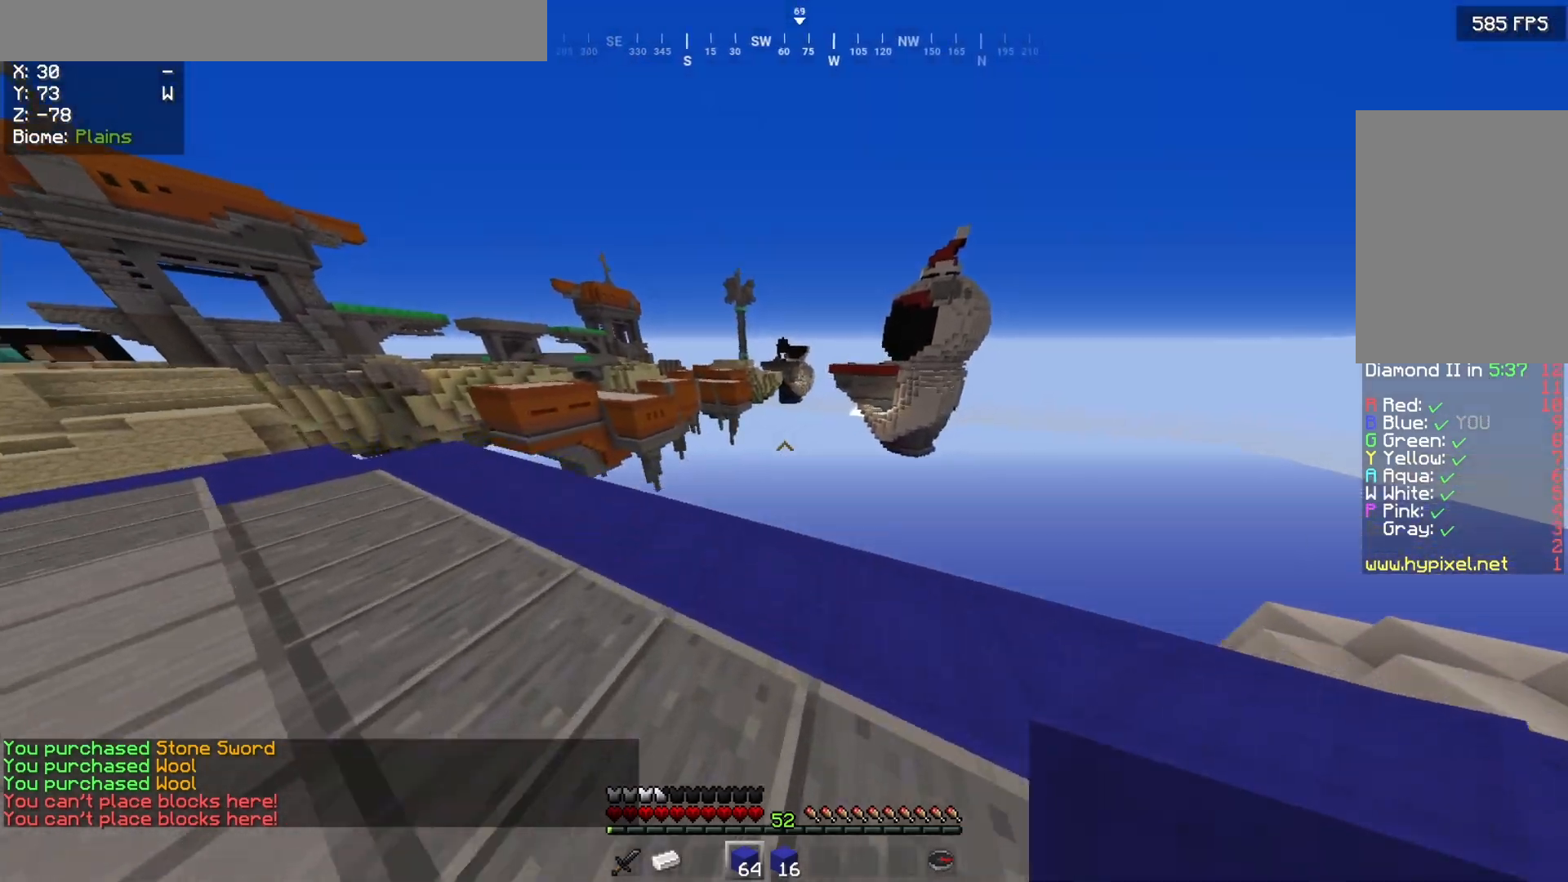
{"keys": ["d"], "mouse": [], "events": [[283, "d", "down"], [467, "w", "up"]]}
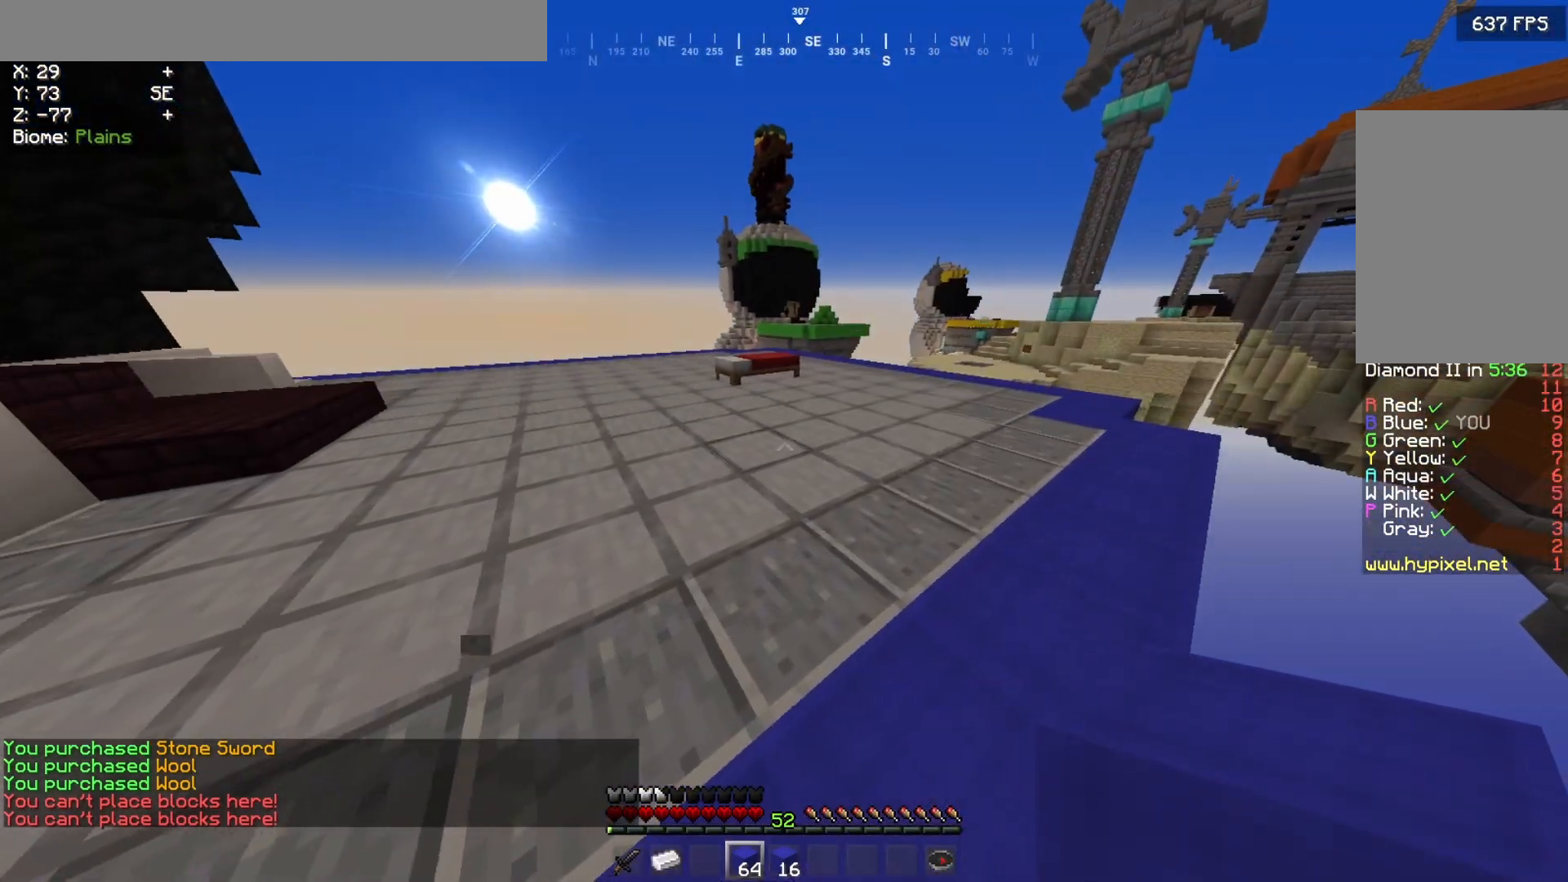
{"keys": ["d", "s"], "mouse": [], "events": [[50, "w", "down"], [267, "w", "up"], [450, "s", "down"]]}
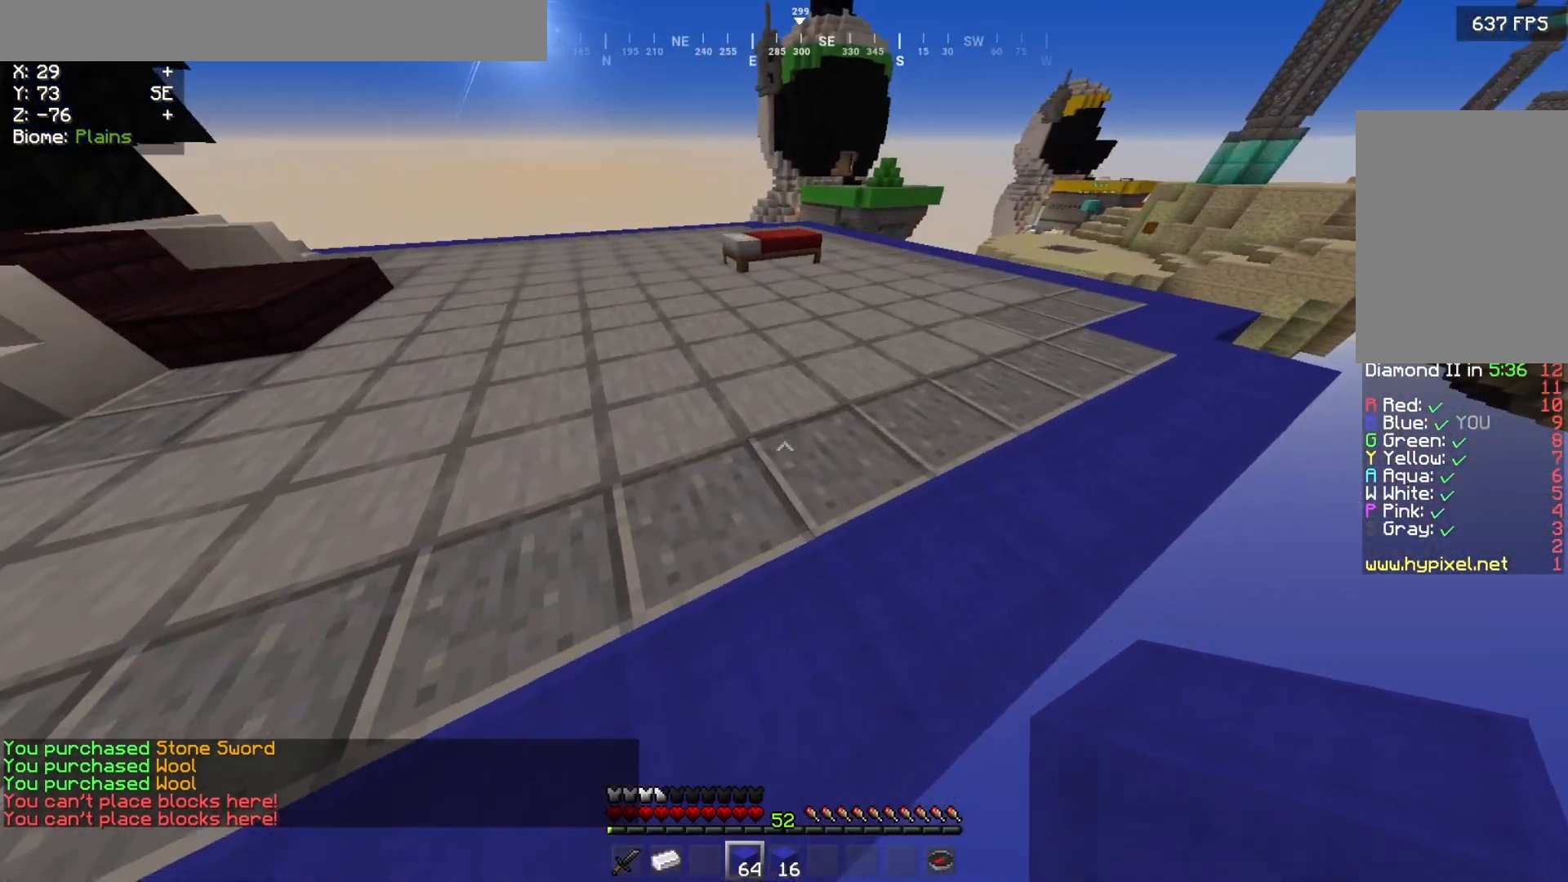
{"keys": ["d", "w"], "mouse": [], "events": [[350, "s", "up"], [450, "w", "down"]]}
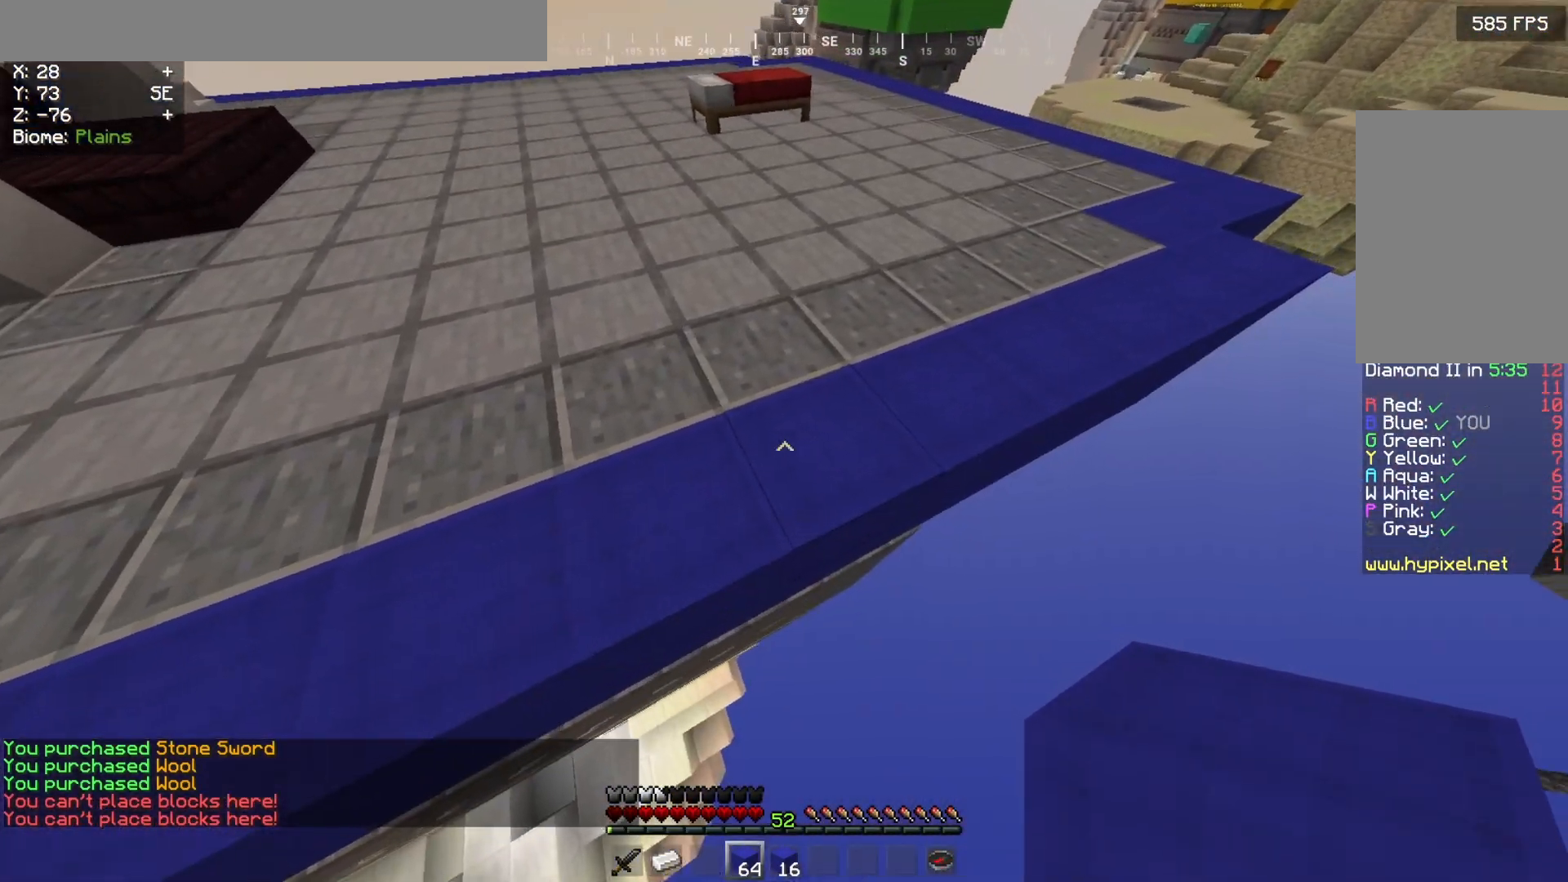
{"keys": ["d", "s"], "mouse": [], "events": [[150, "w", "up"], [267, "s", "down"]]}
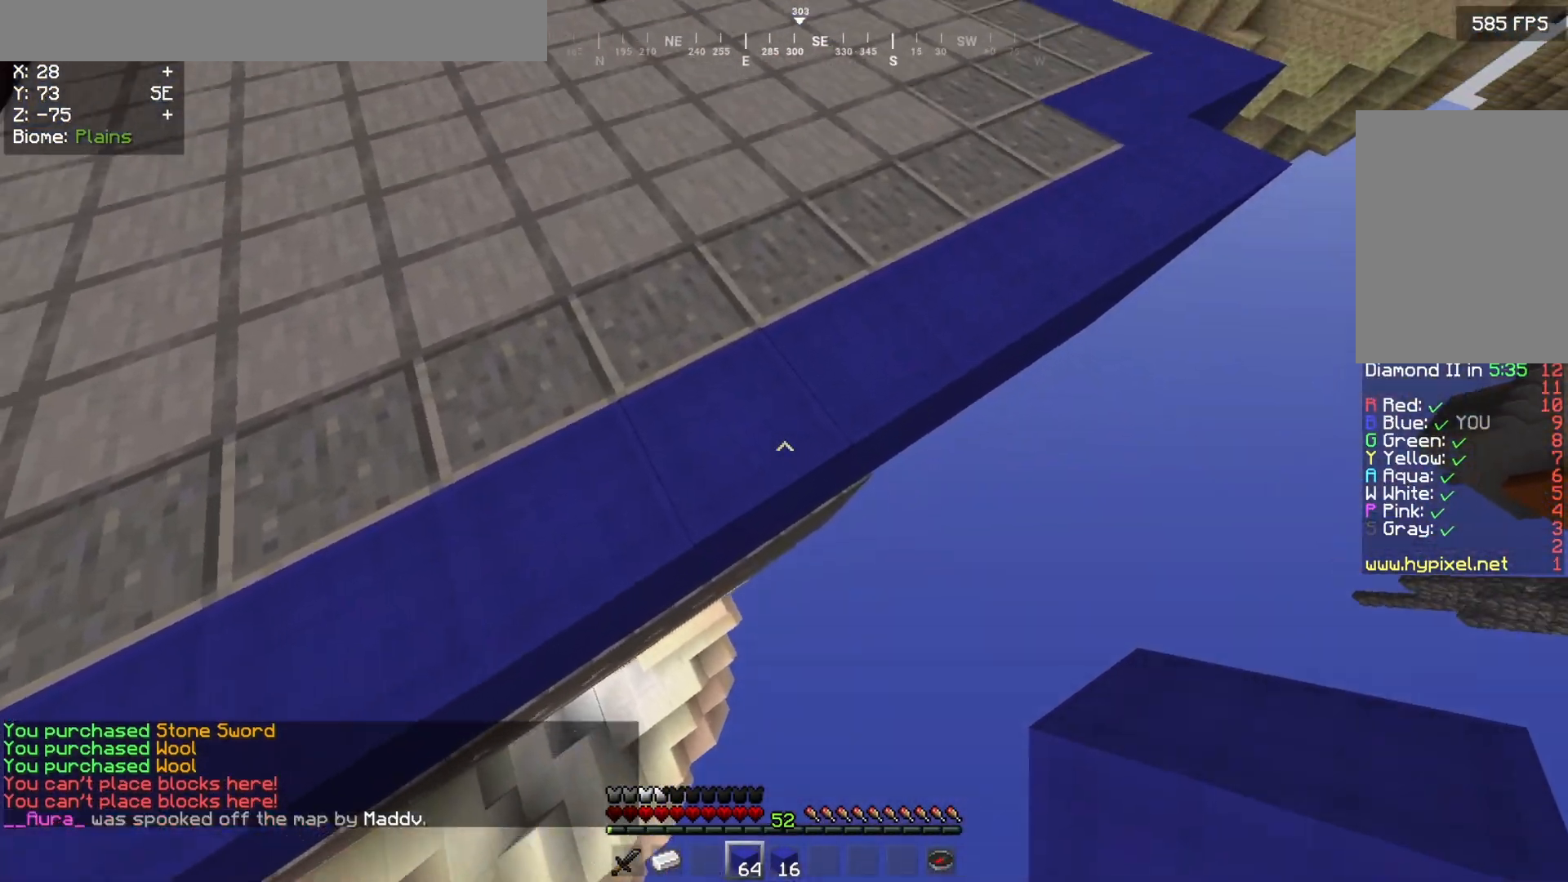
{"keys": ["w"], "mouse": [], "events": [[33, "s", "up"], [100, "d", "up"], [100, "w", "down"]]}
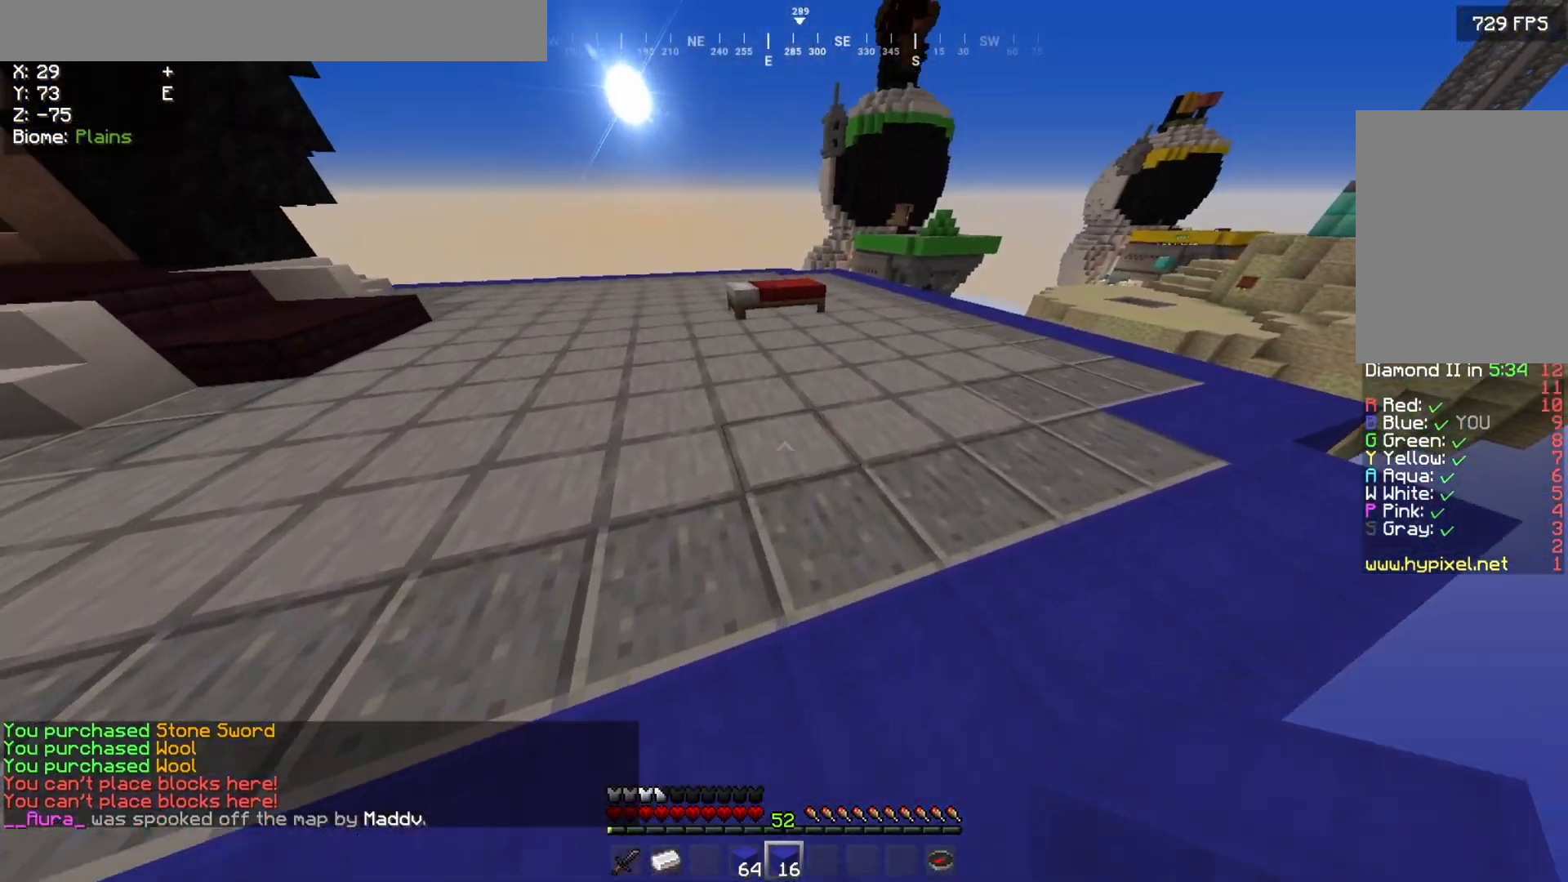
{"keys": ["w"], "mouse": [], "events": []}
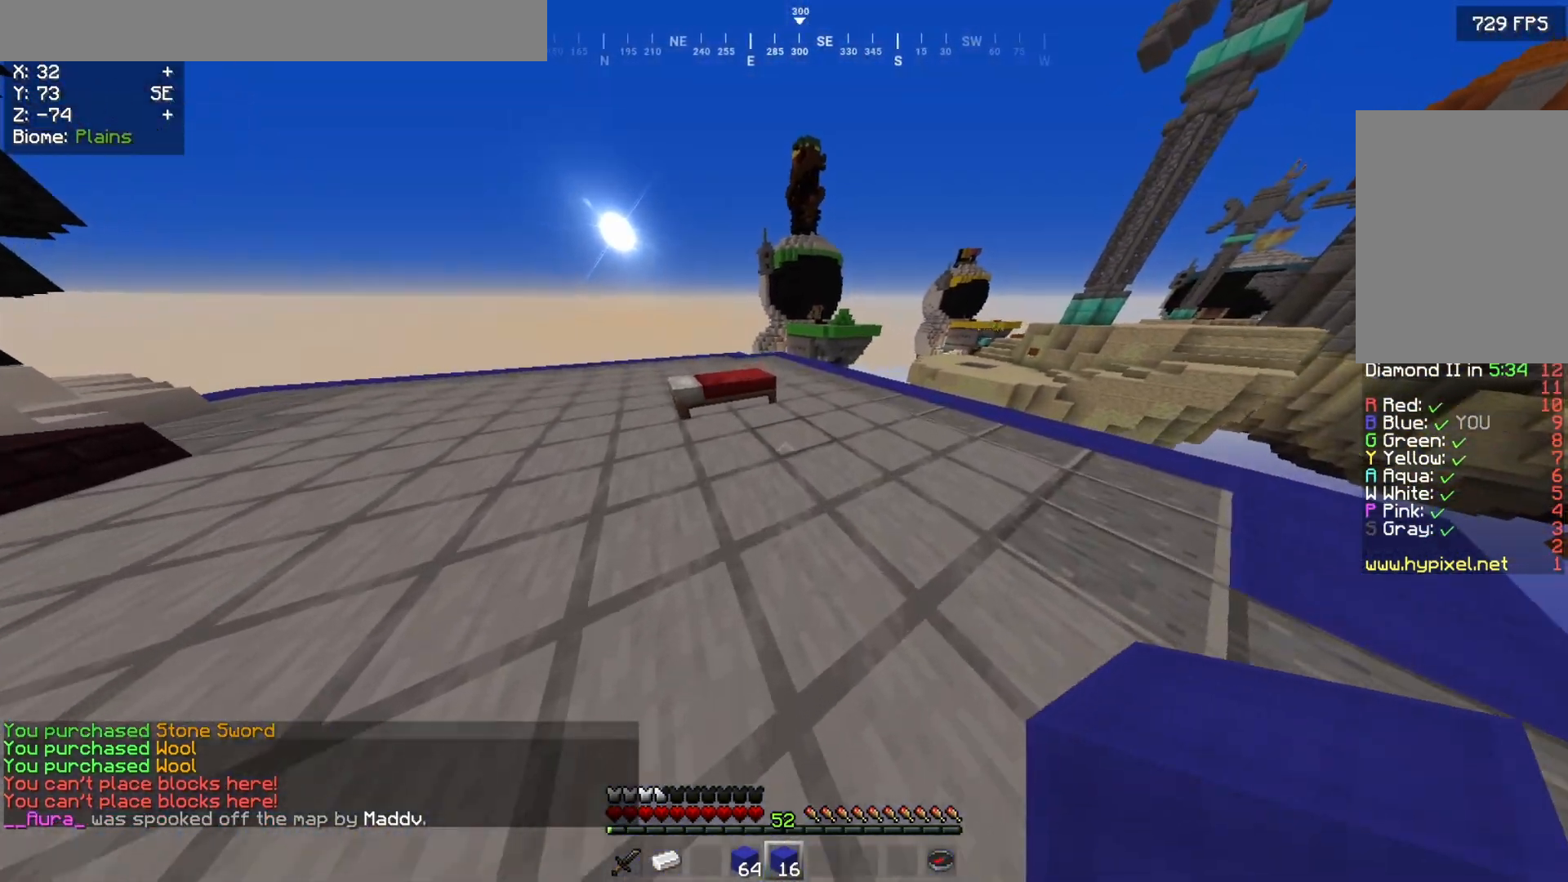
{"keys": [], "mouse": ["right"], "events": [[233, "w", "up"], [317, "mouse_right", "down"]]}
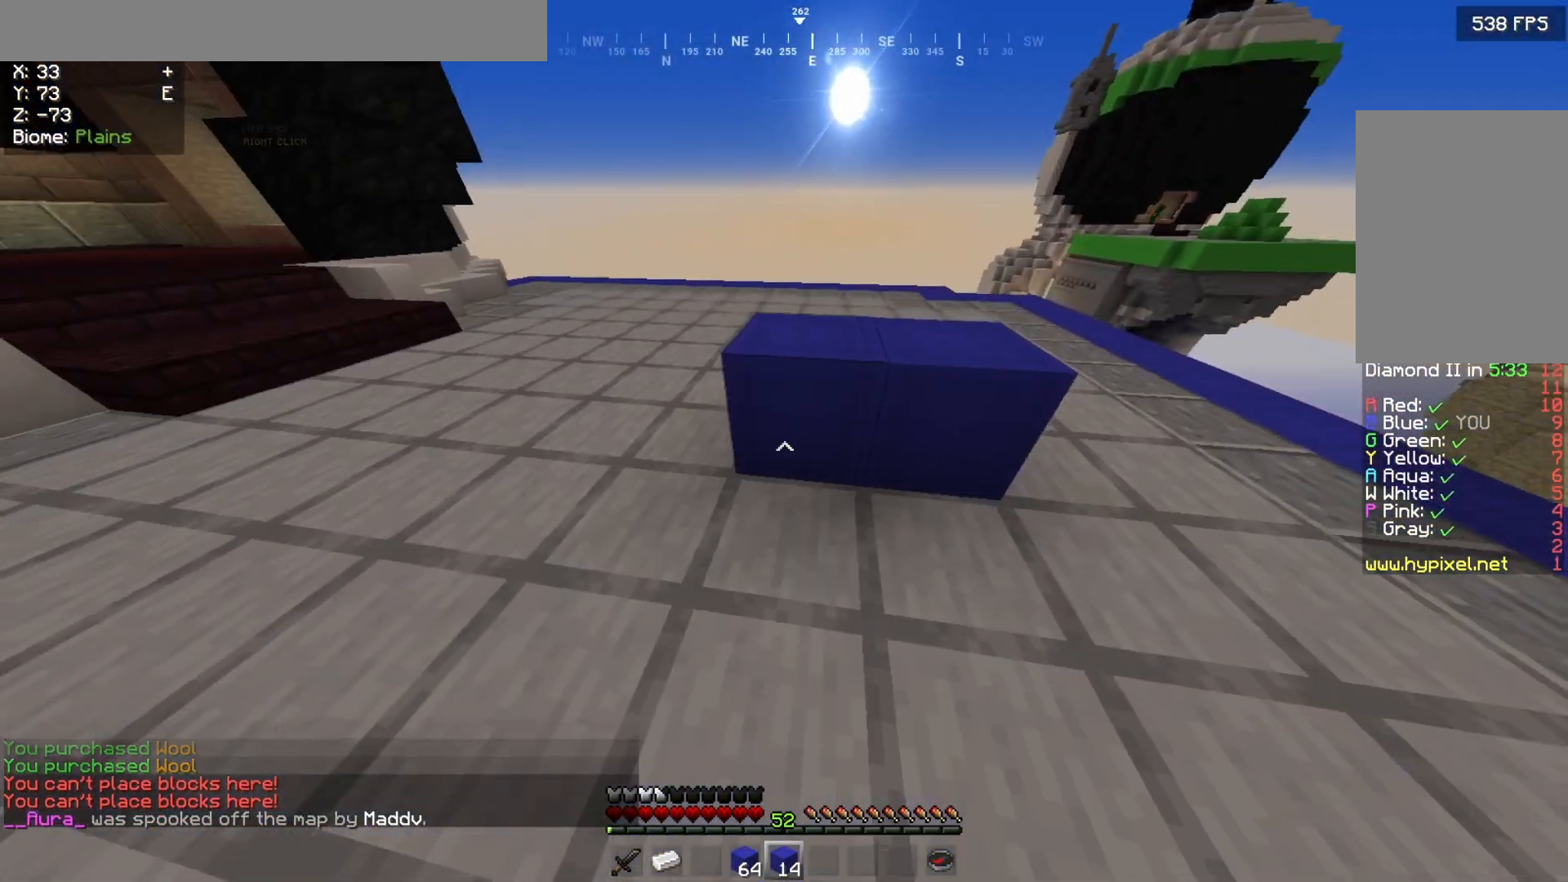
{"keys": ["w"], "mouse": [], "events": [[83, "w", "down"], [100, "mouse_right", "up"]]}
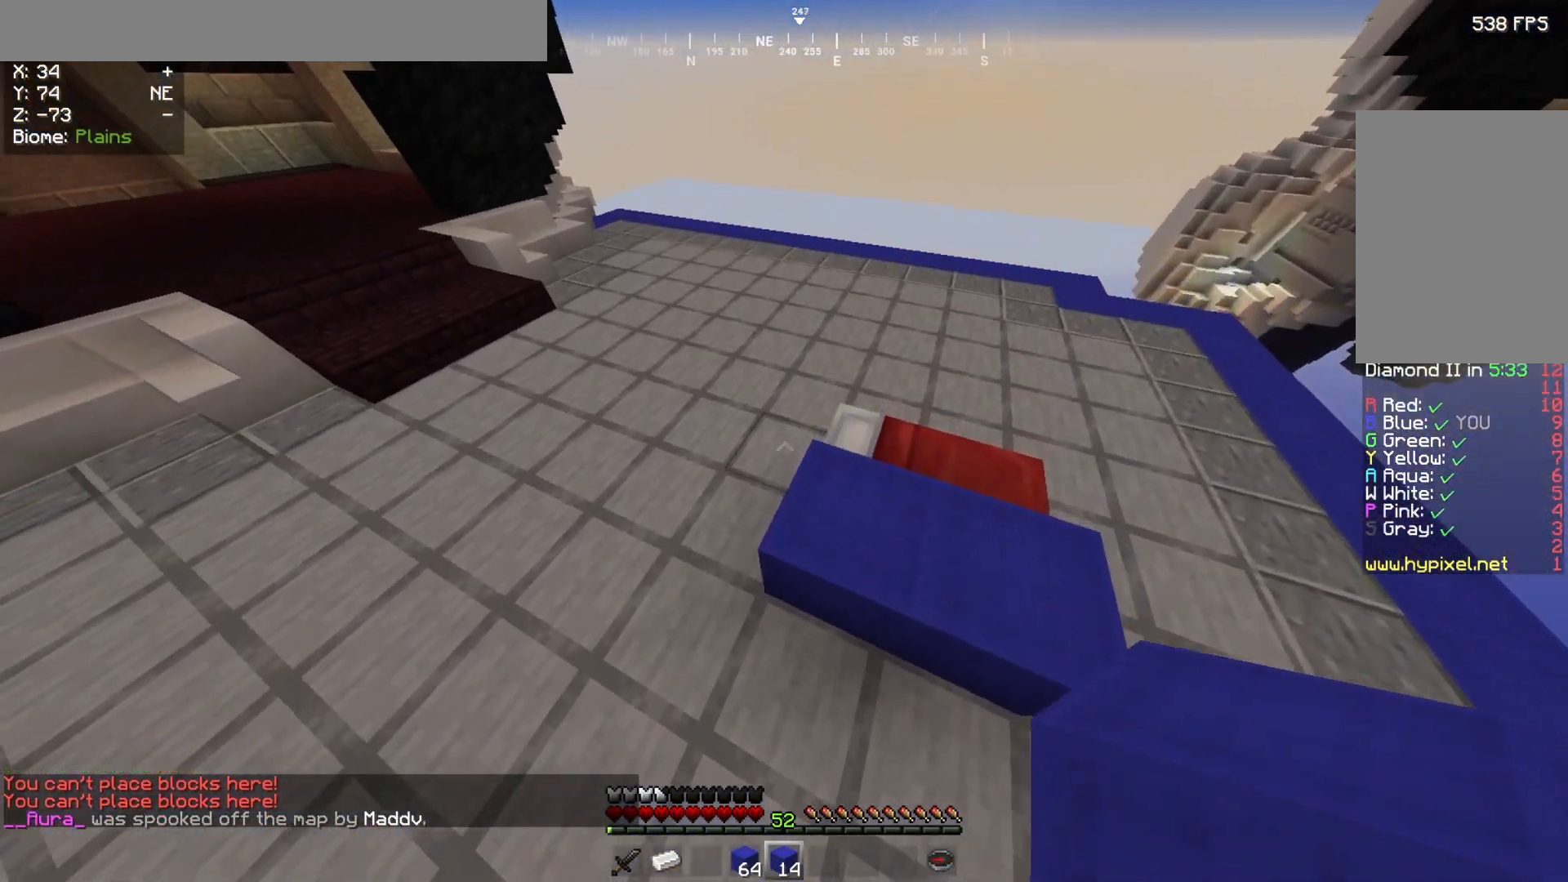
{"keys": ["w"], "mouse": [], "events": [[100, "mouse_right", "down"], [150, "w", "up"], [267, "mouse_right", "up"], [350, "w", "down"]]}
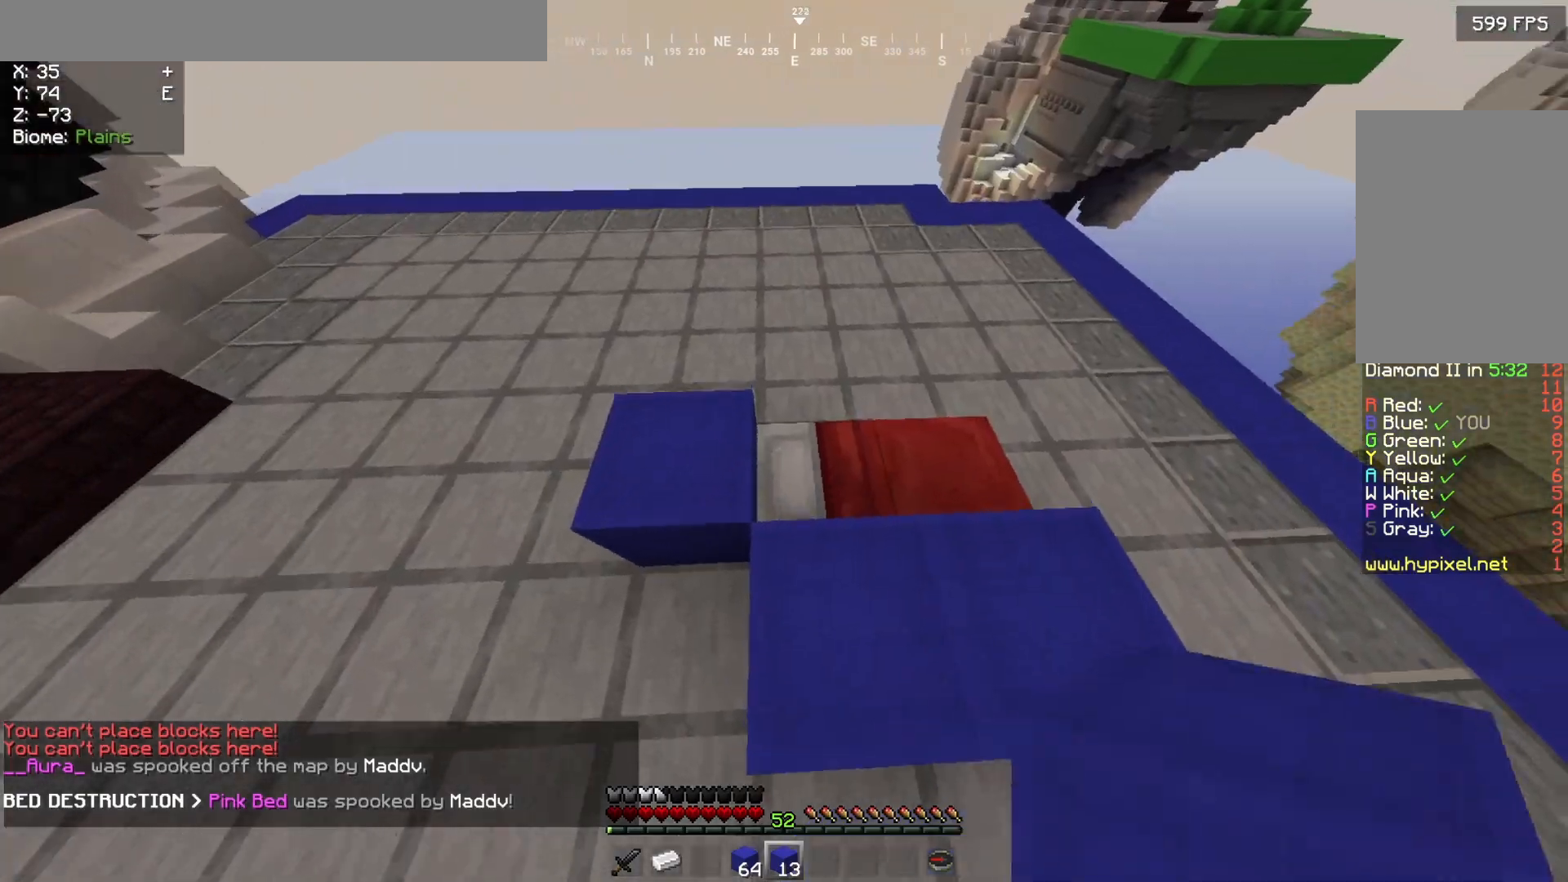
{"keys": [], "mouse": [], "events": [[167, "w", "up"], [250, "mouse_right", "down"], [500, "mouse_right", "up"]]}
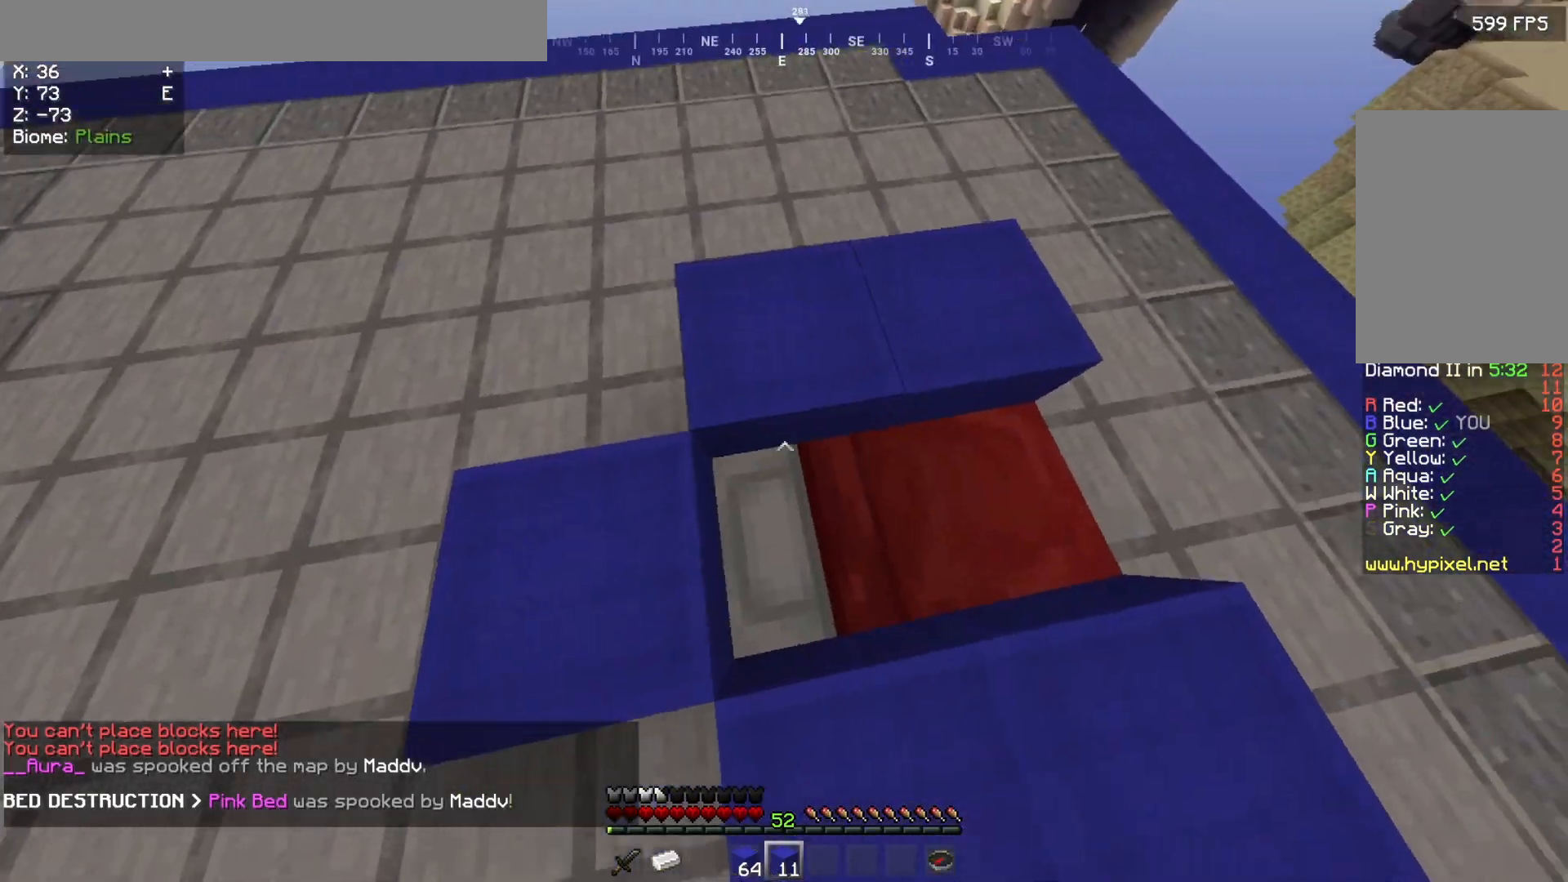
{"keys": [], "mouse": [], "events": [[50, "w", "down"], [400, "w", "up"]]}
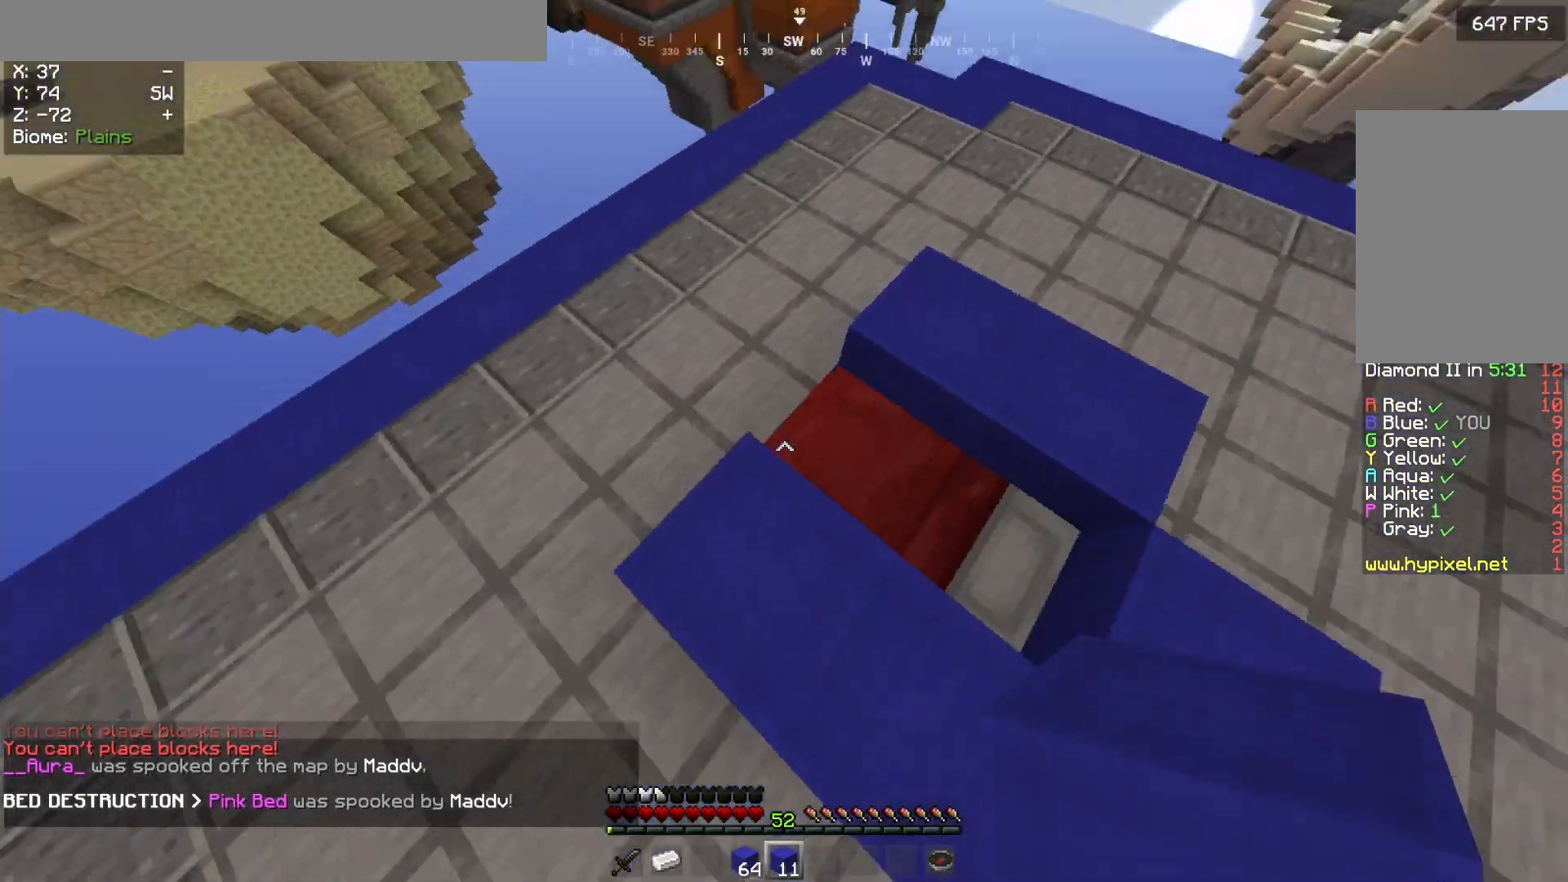
{"keys": ["s"], "mouse": [], "events": [[233, "mouse_right", "down"], [317, "s", "down"], [383, "mouse_right", "up"]]}
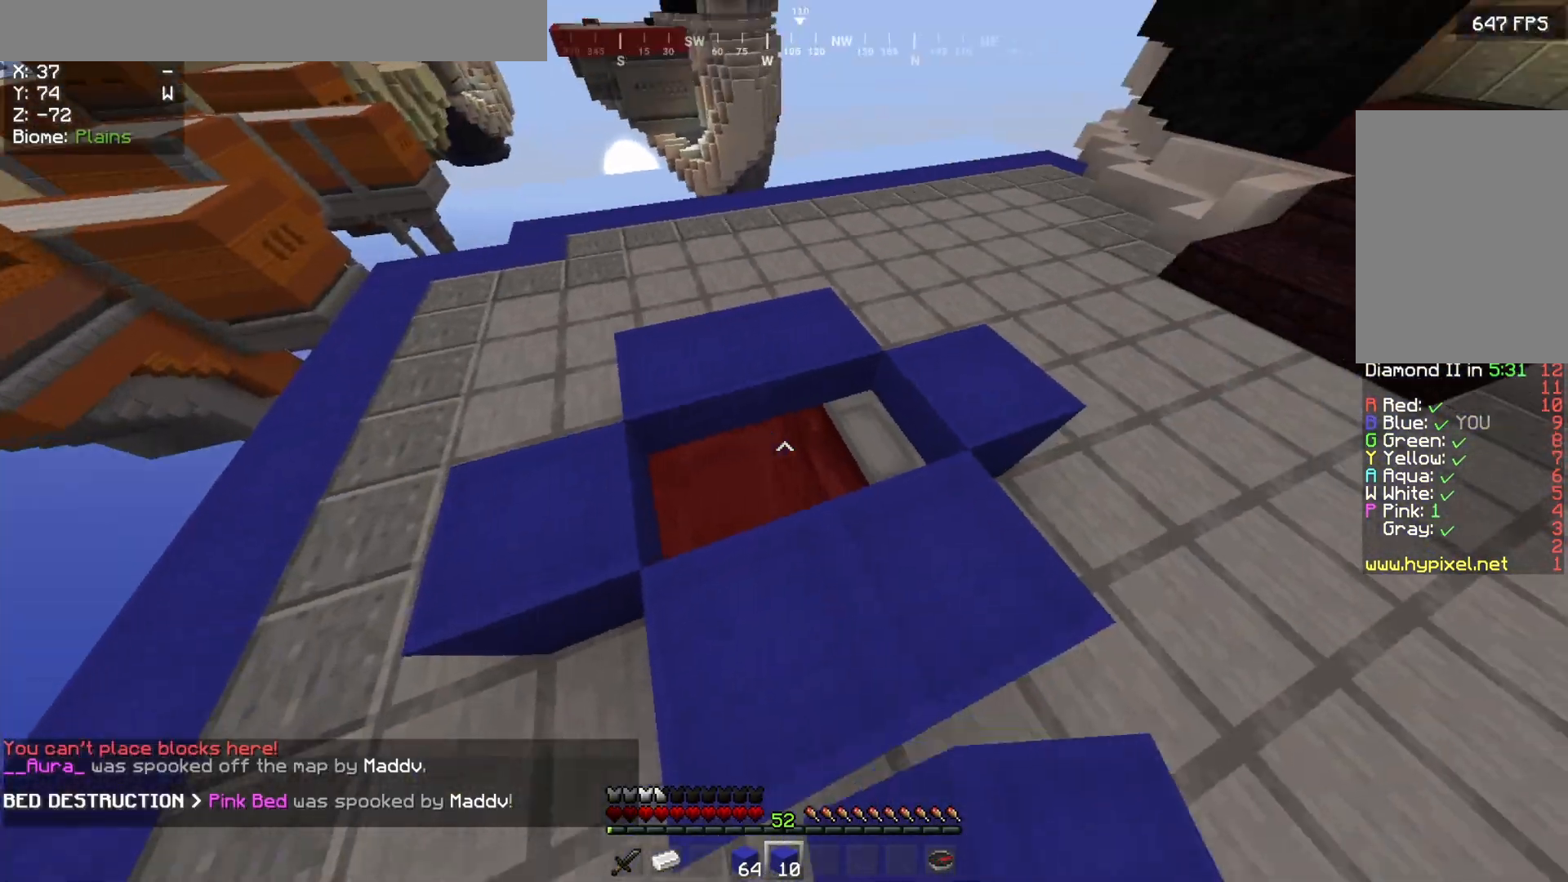
{"keys": [], "mouse": ["right"], "events": [[133, "mouse_right", "down"], [267, "mouse_right", "up"], [283, "s", "up"], [367, "mouse_right", "down"]]}
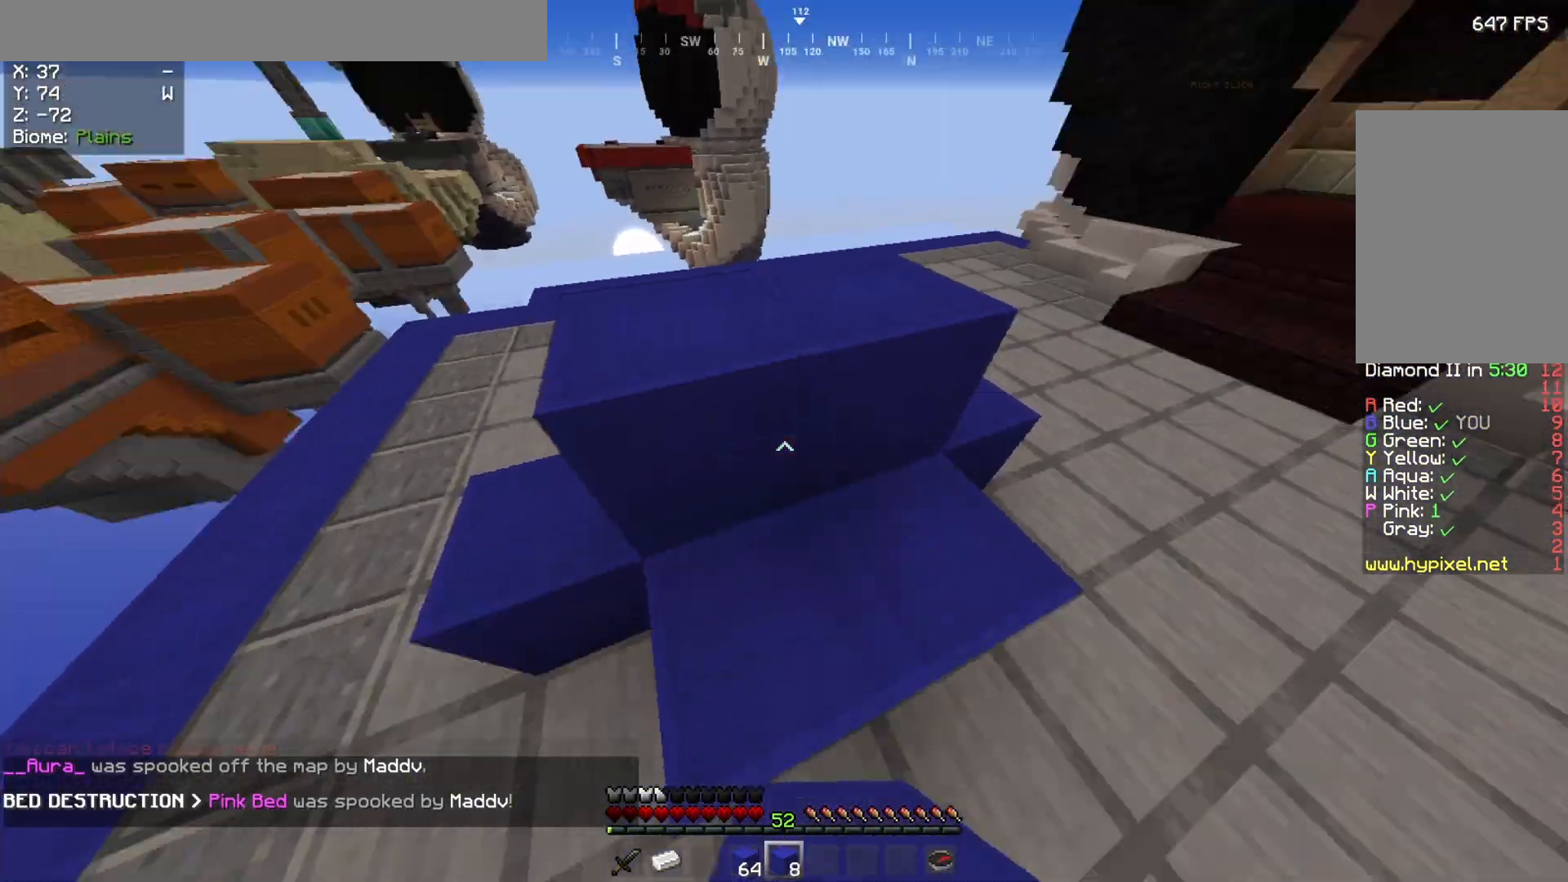
{"keys": ["w"], "mouse": [], "events": [[17, "mouse_right", "up"], [200, "w", "down"]]}
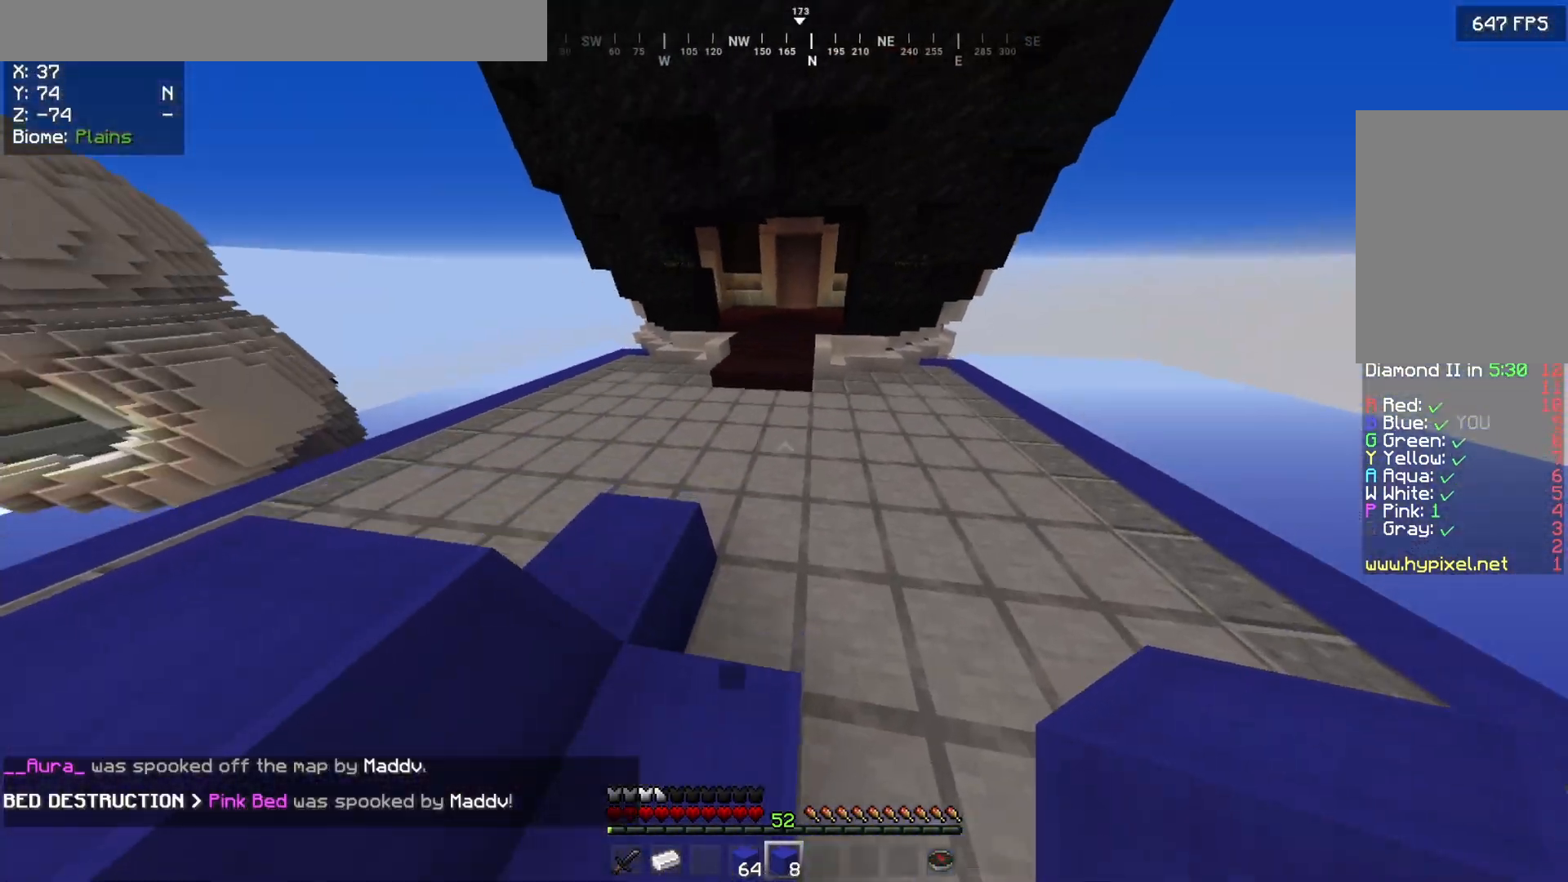
{"keys": ["w"], "mouse": [], "events": []}
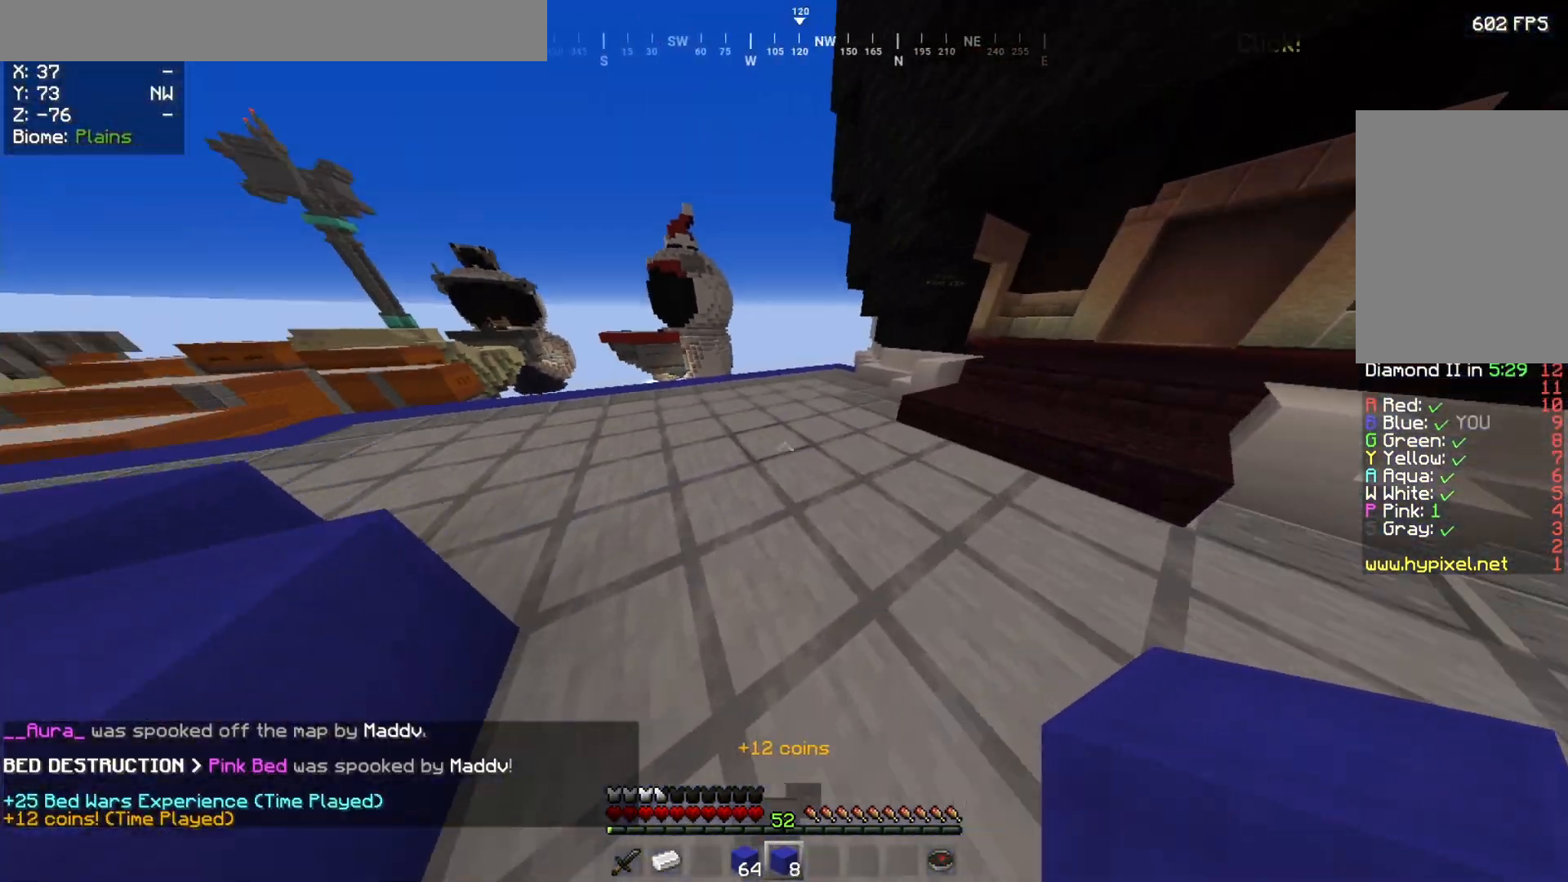
{"keys": ["w"], "mouse": [], "events": []}
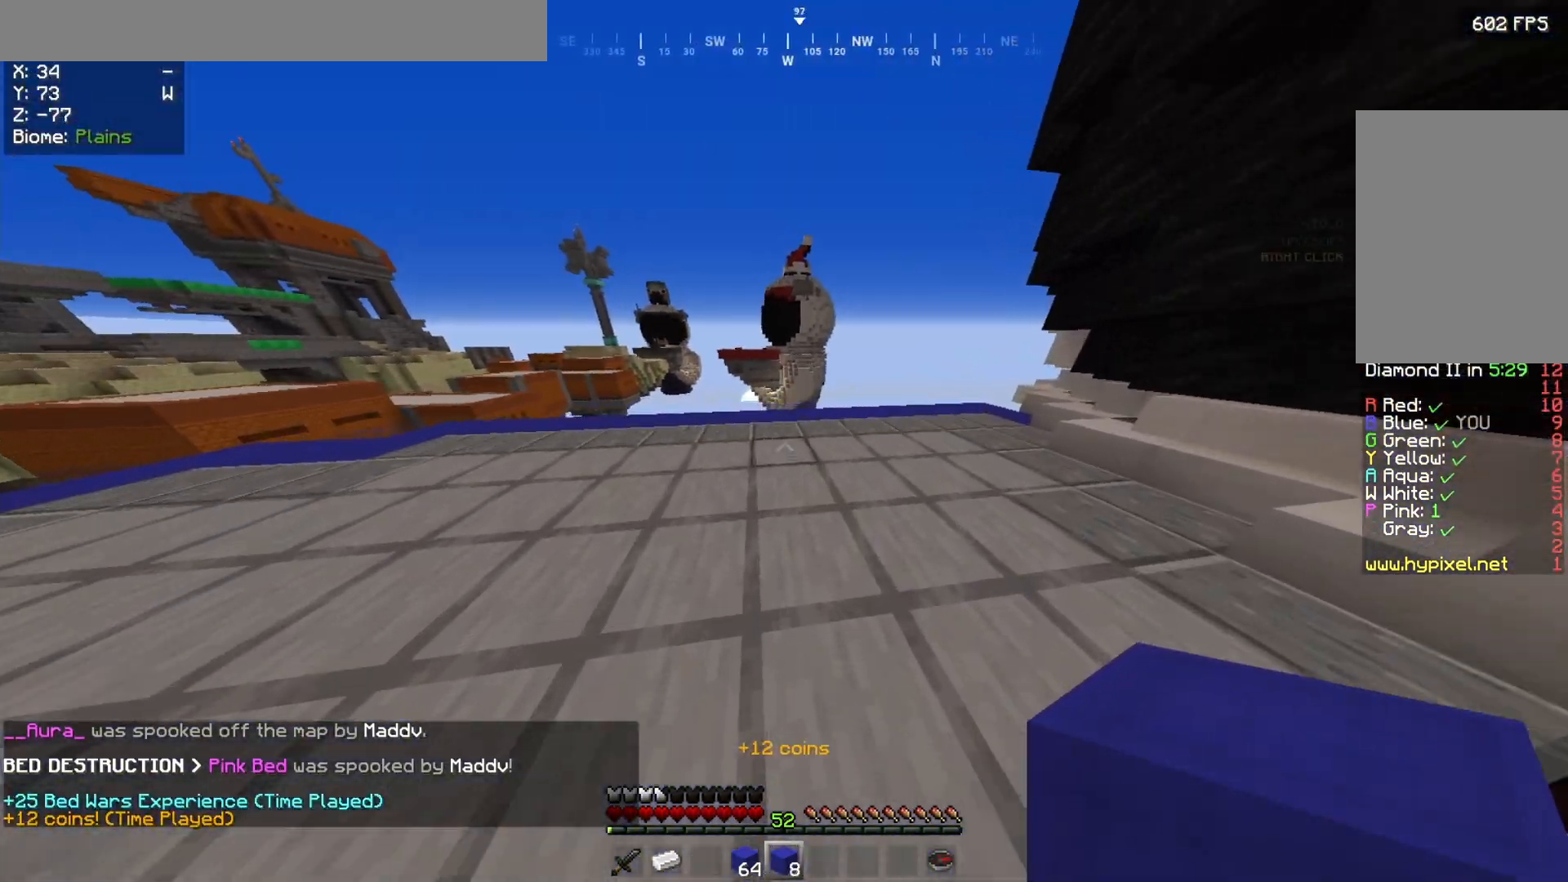
{"keys": ["w"], "mouse": [], "events": []}
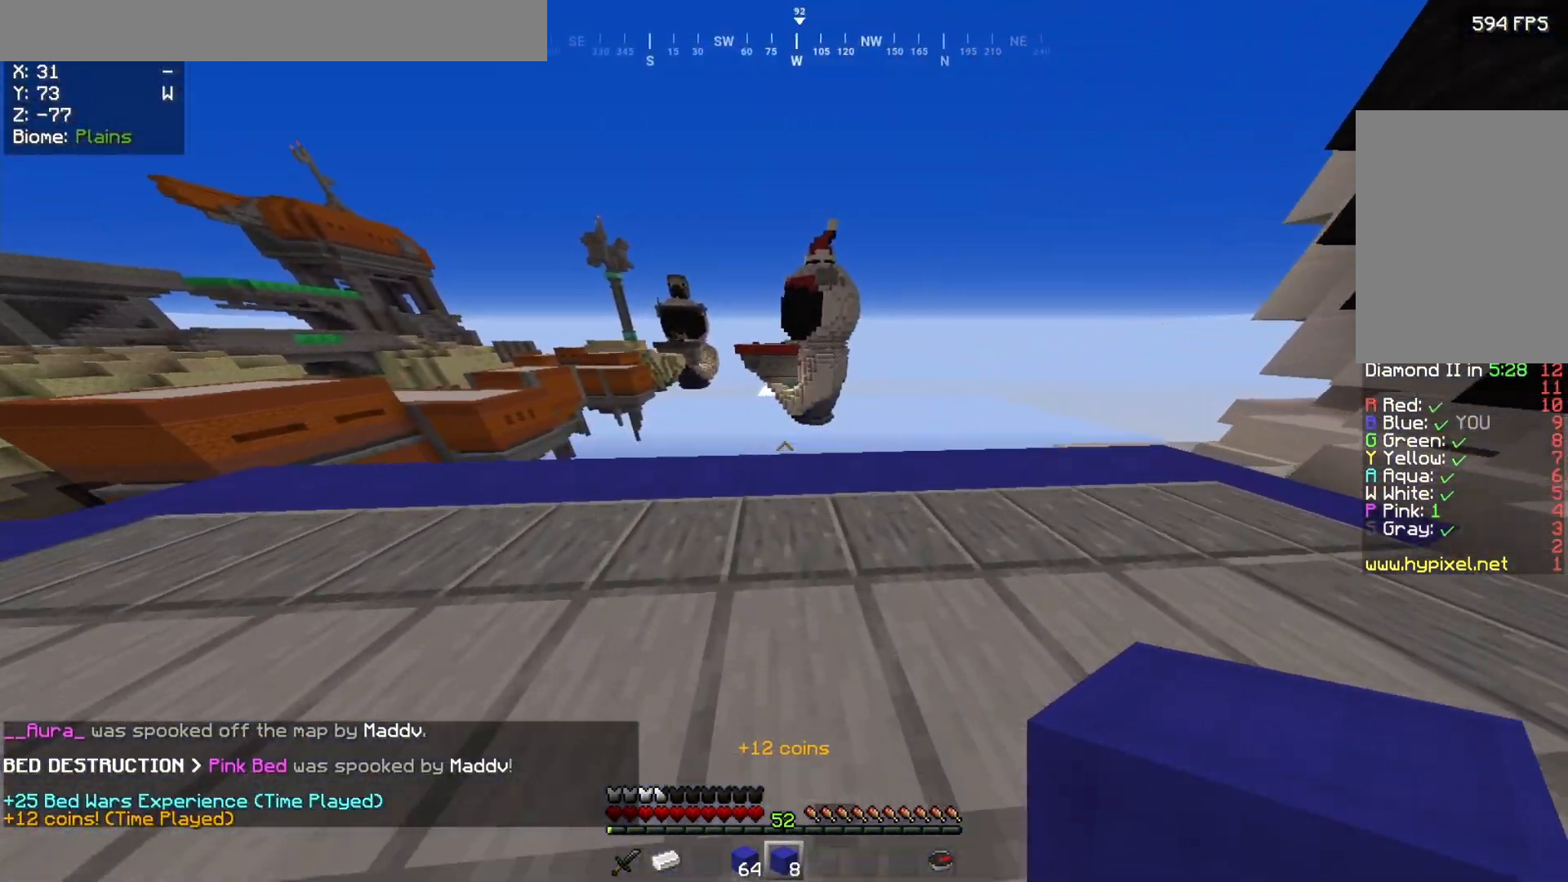
{"keys": ["d", "w"], "mouse": [], "events": [[383, "d", "down"]]}
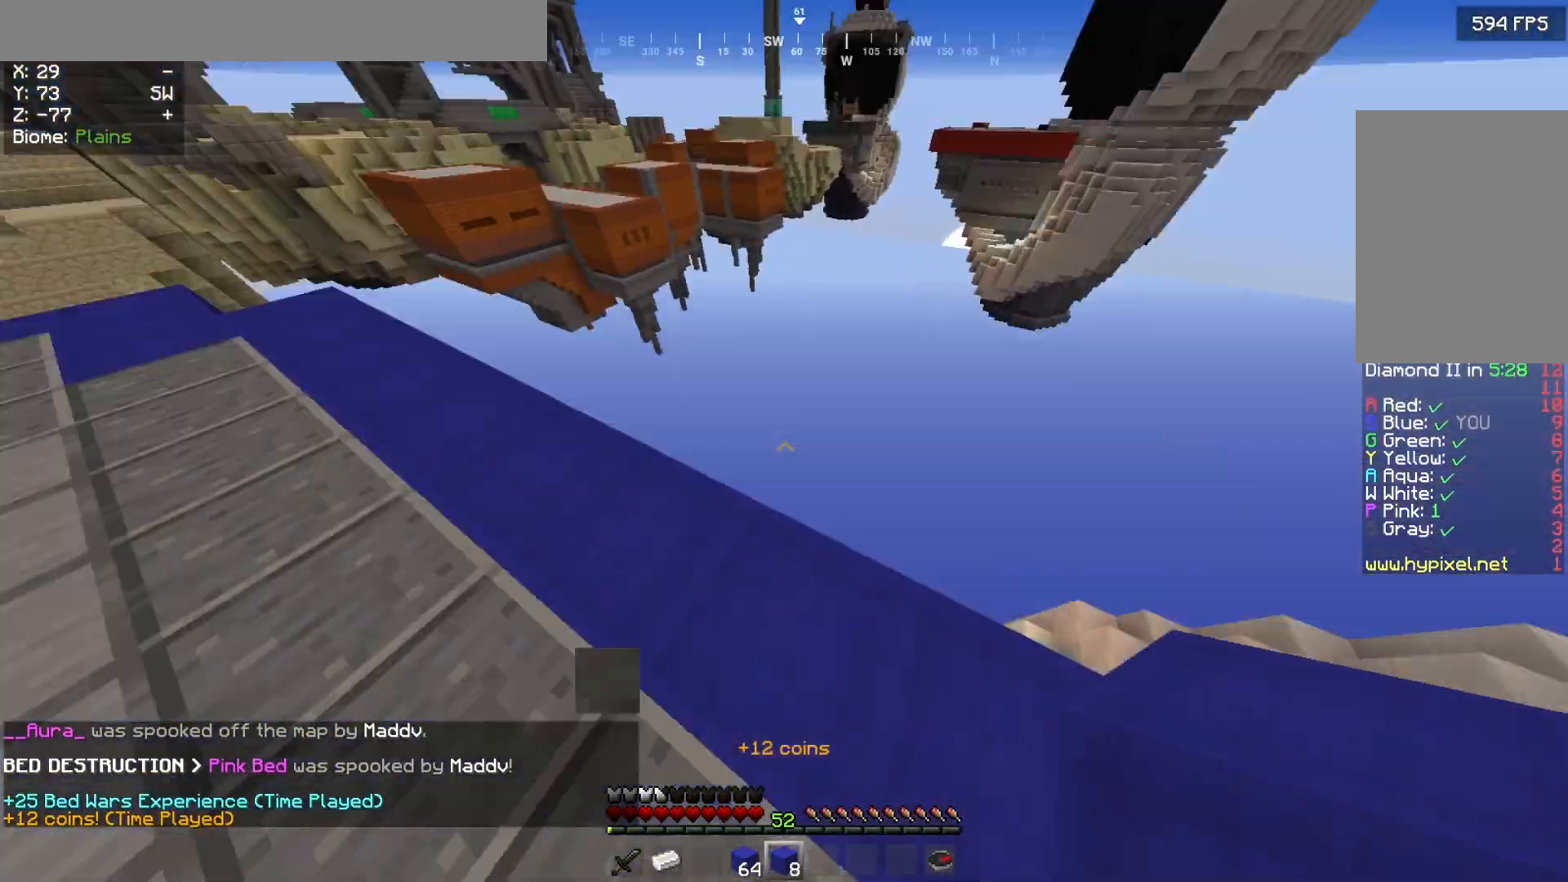
{"keys": ["a", "d", "s"], "mouse": [], "events": [[33, "w", "up"], [133, "s", "down"], [483, "a", "down"]]}
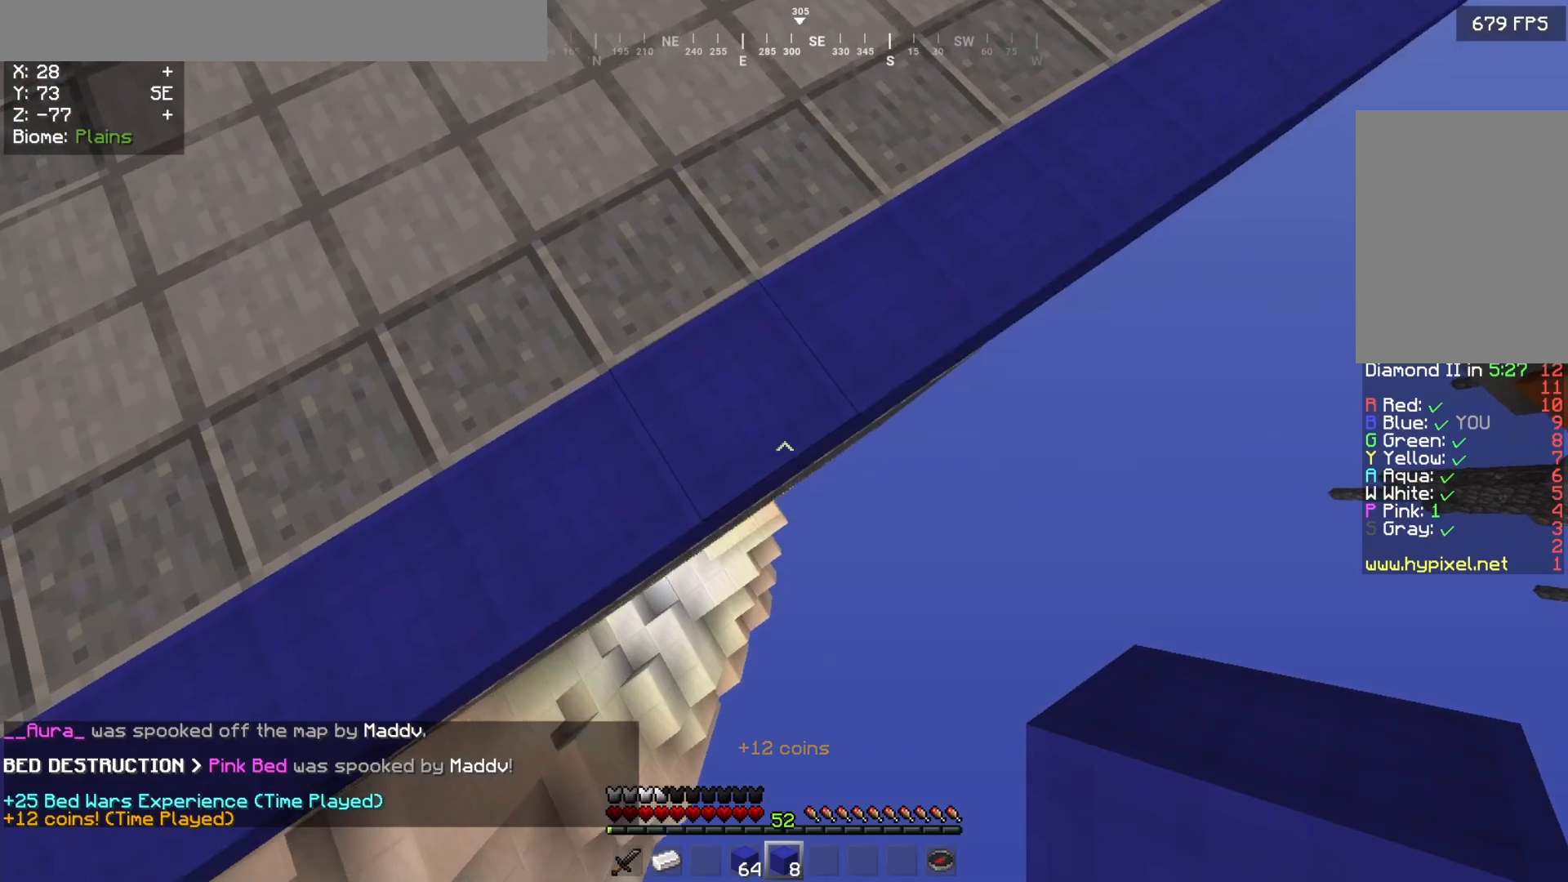
{"keys": ["d", "s"], "mouse": ["right"], "events": [[50, "d", "up"], [167, "a", "up"], [167, "d", "down"], [317, "mouse_right", "down"], [433, "mouse_right", "up"], [467, "mouse_right", "down"]]}
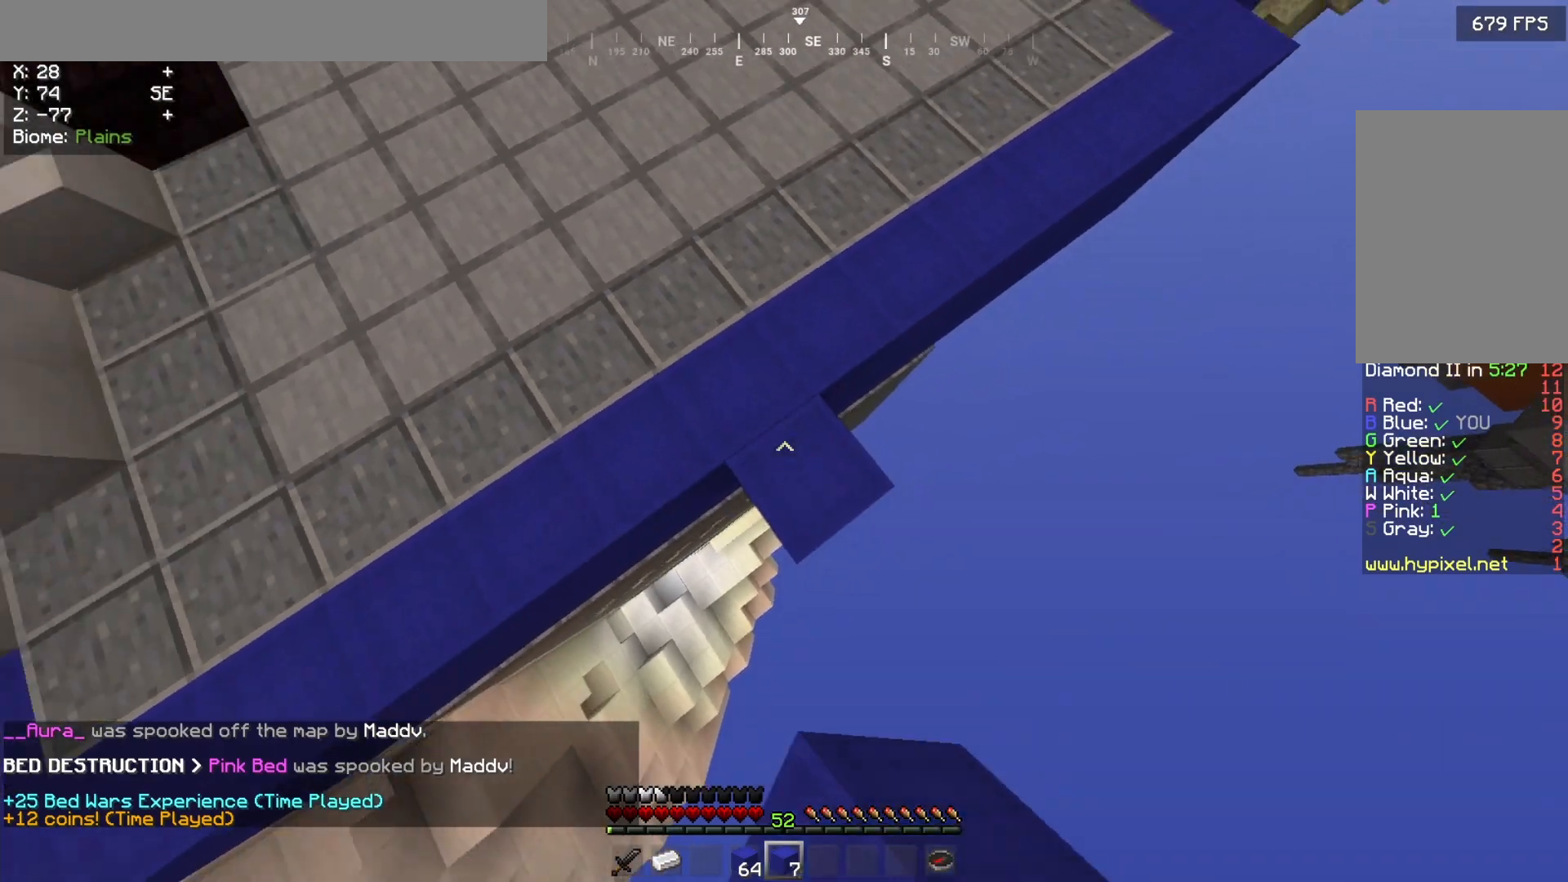
{"keys": ["d", "s"], "mouse": ["right"], "events": [[400, "mouse_right", "up"], [450, "mouse_right", "down"]]}
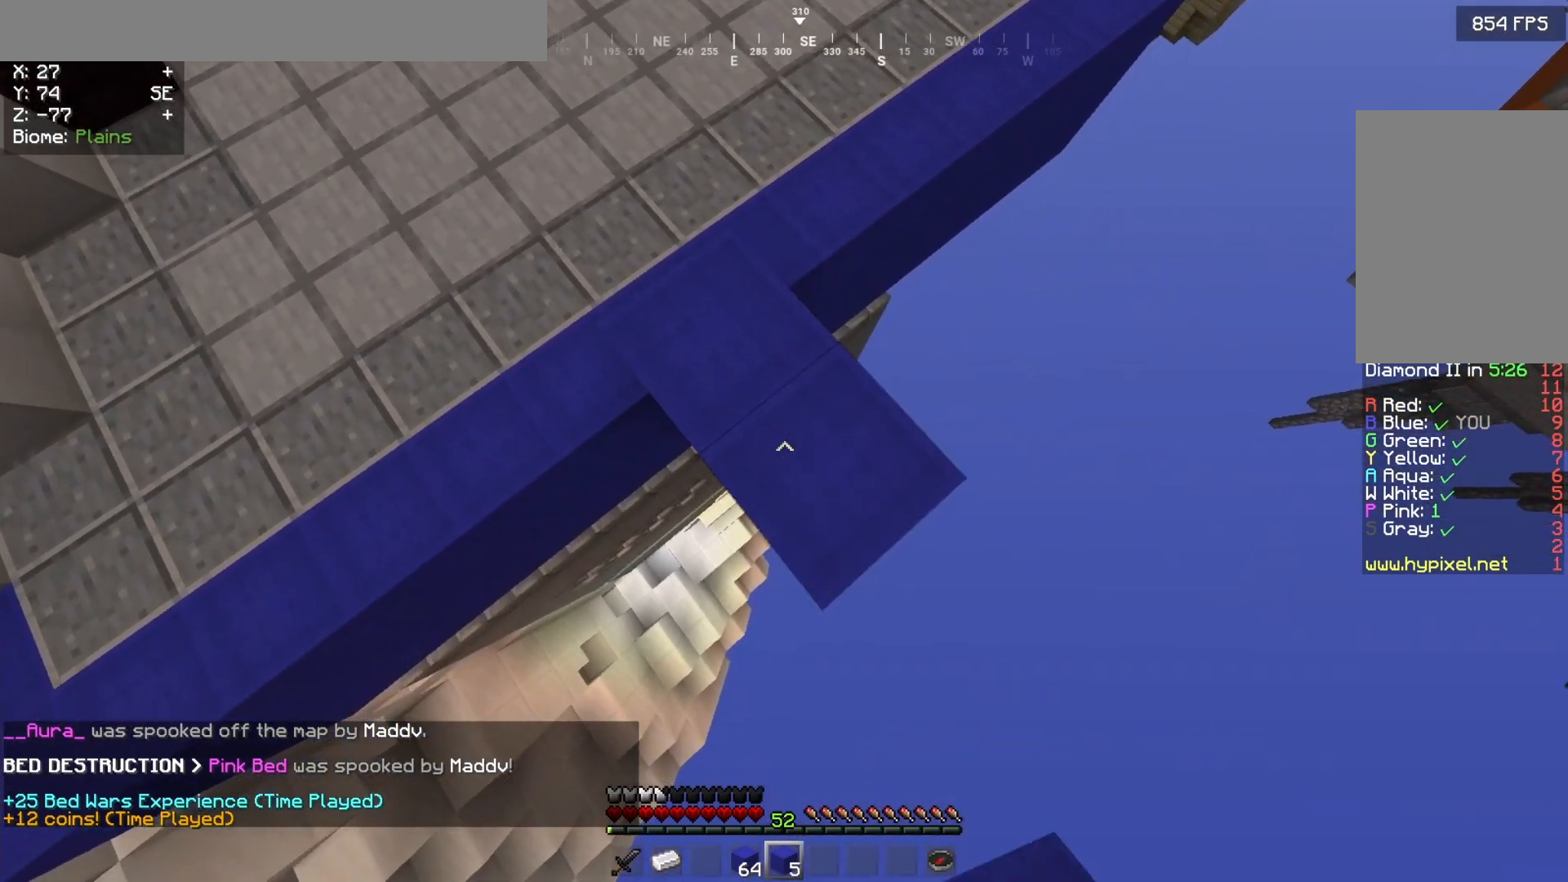
{"keys": ["d", "s"], "mouse": [], "events": [[33, "mouse_right", "up"], [67, "mouse_right", "down"], [483, "mouse_right", "up"]]}
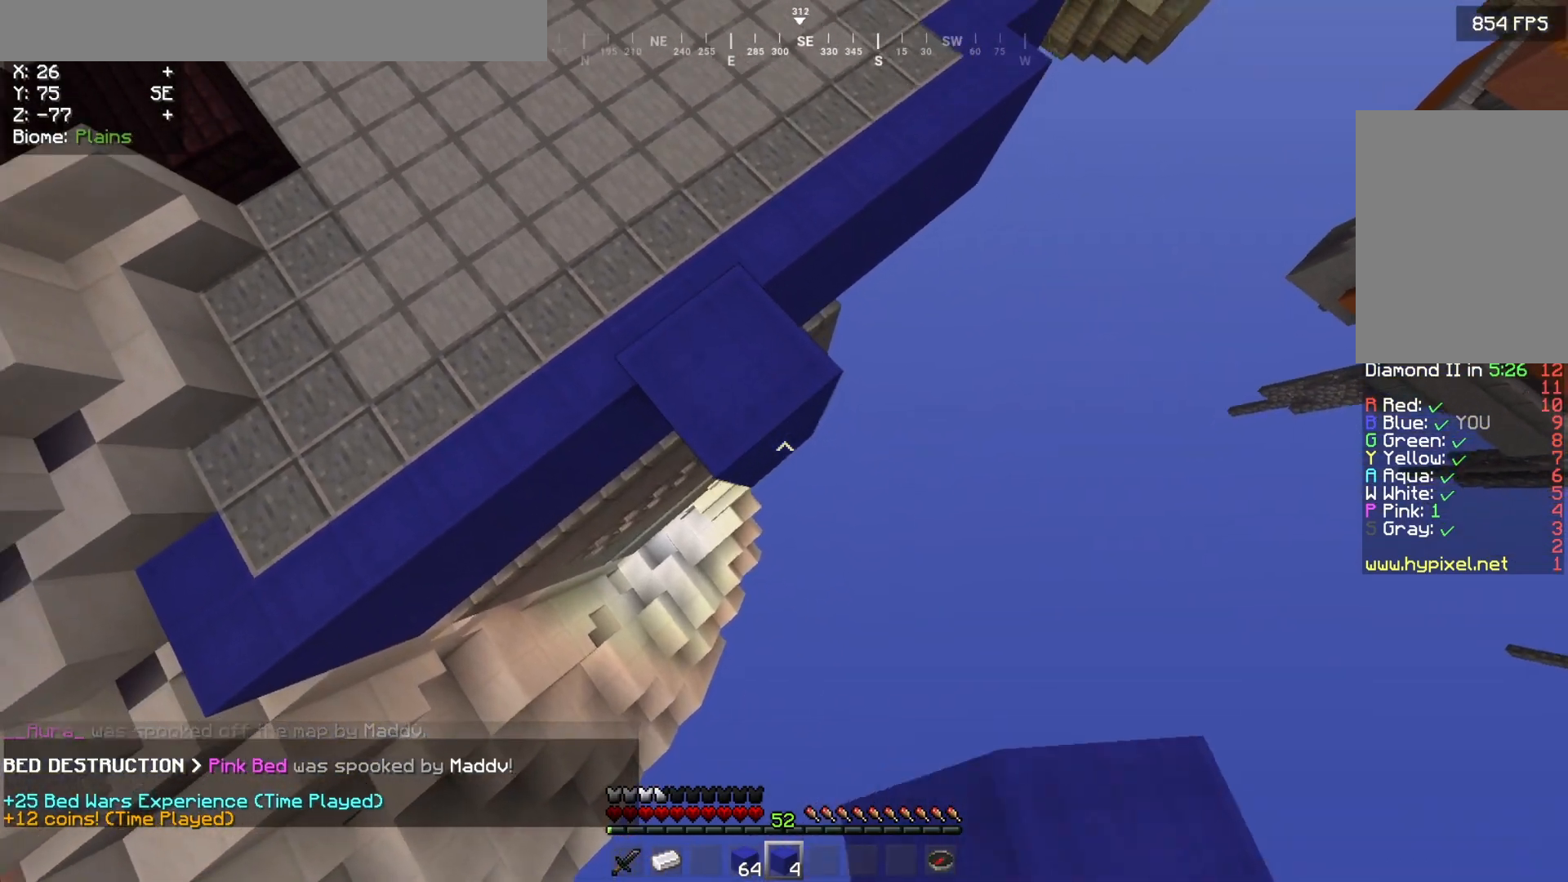
{"keys": ["d", "s"], "mouse": ["right"], "events": [[33, "mouse_right", "down"]]}
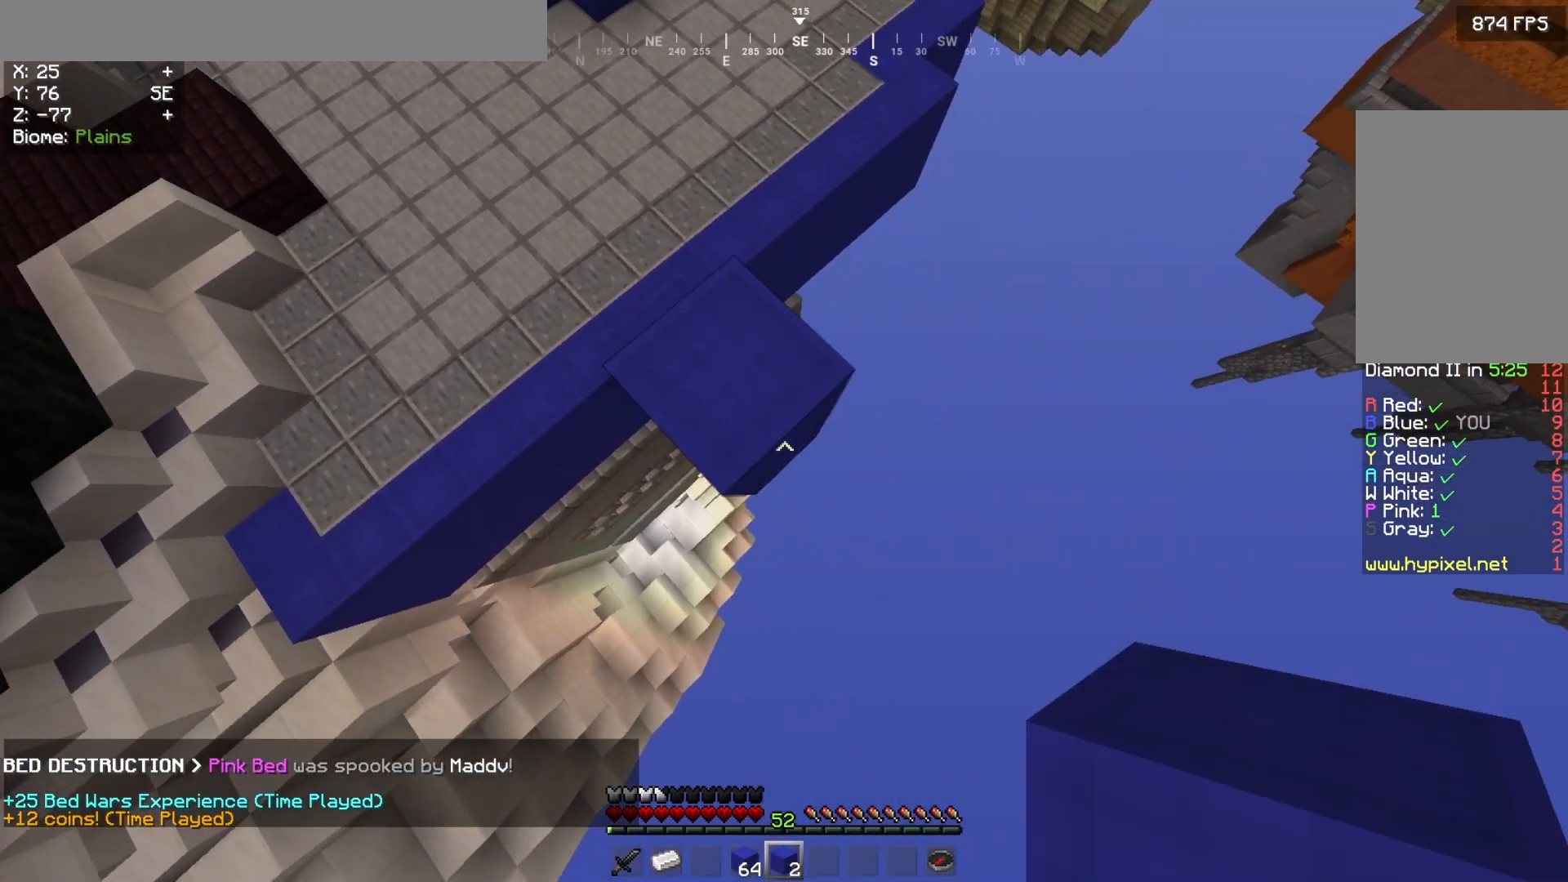
{"keys": ["d", "s"], "mouse": [], "events": [[233, "mouse_right", "up"], [283, "mouse_right", "down"], [383, "mouse_right", "up"]]}